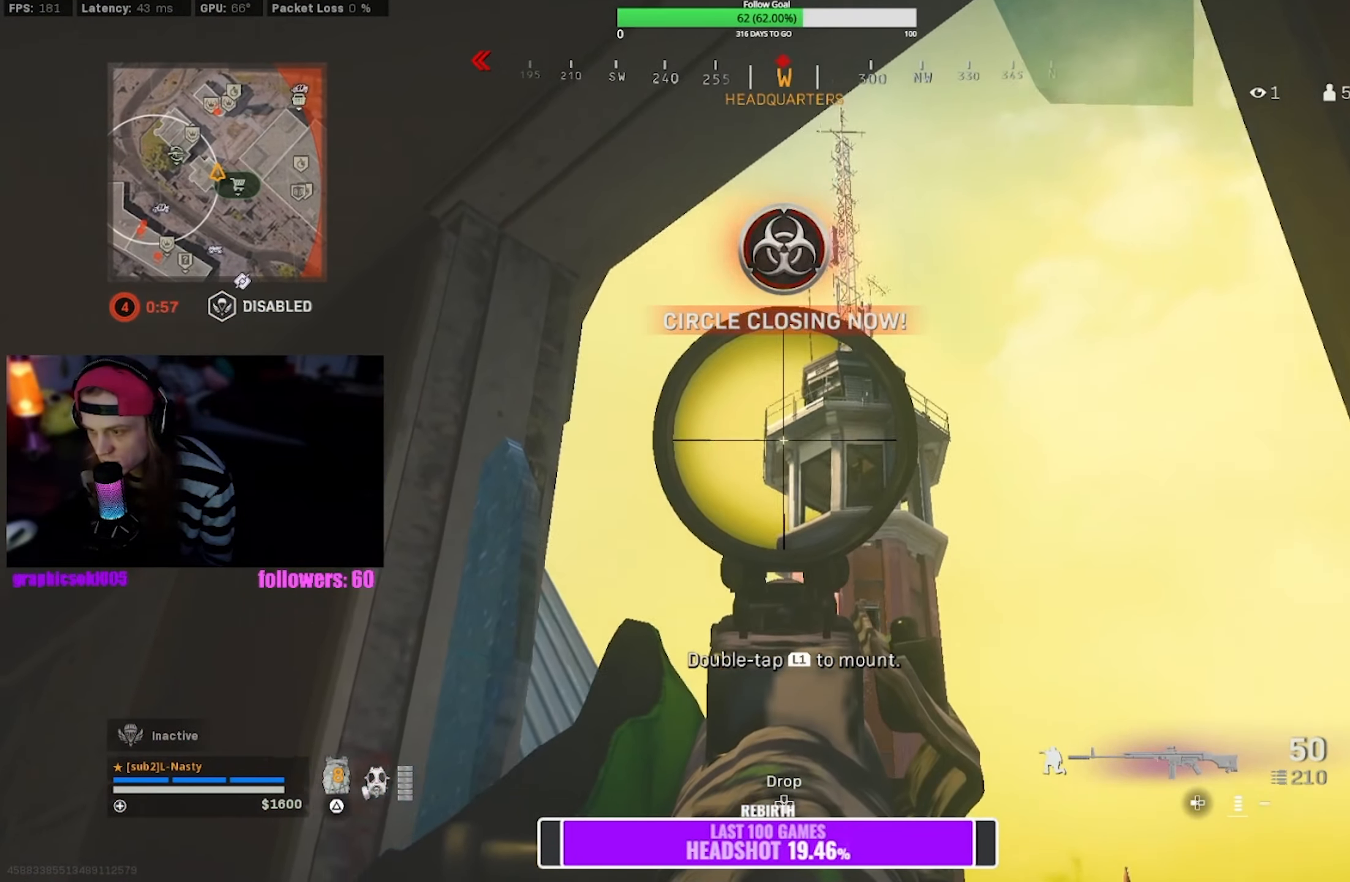
Gameplay with a controller (PlayStation layout); each line is a JSON object with the inputs held at the frame after it. "events" lists button and stick changes between this image and that frame as [ms after this image, input, new state], when the widget could be followed in between. Not read: L3.
{"buttons": ["L1"], "left_stick": "up-right", "right_stick": "center", "events": [[67, "left_stick", "center"], [367, "left_stick", "up-right"]]}
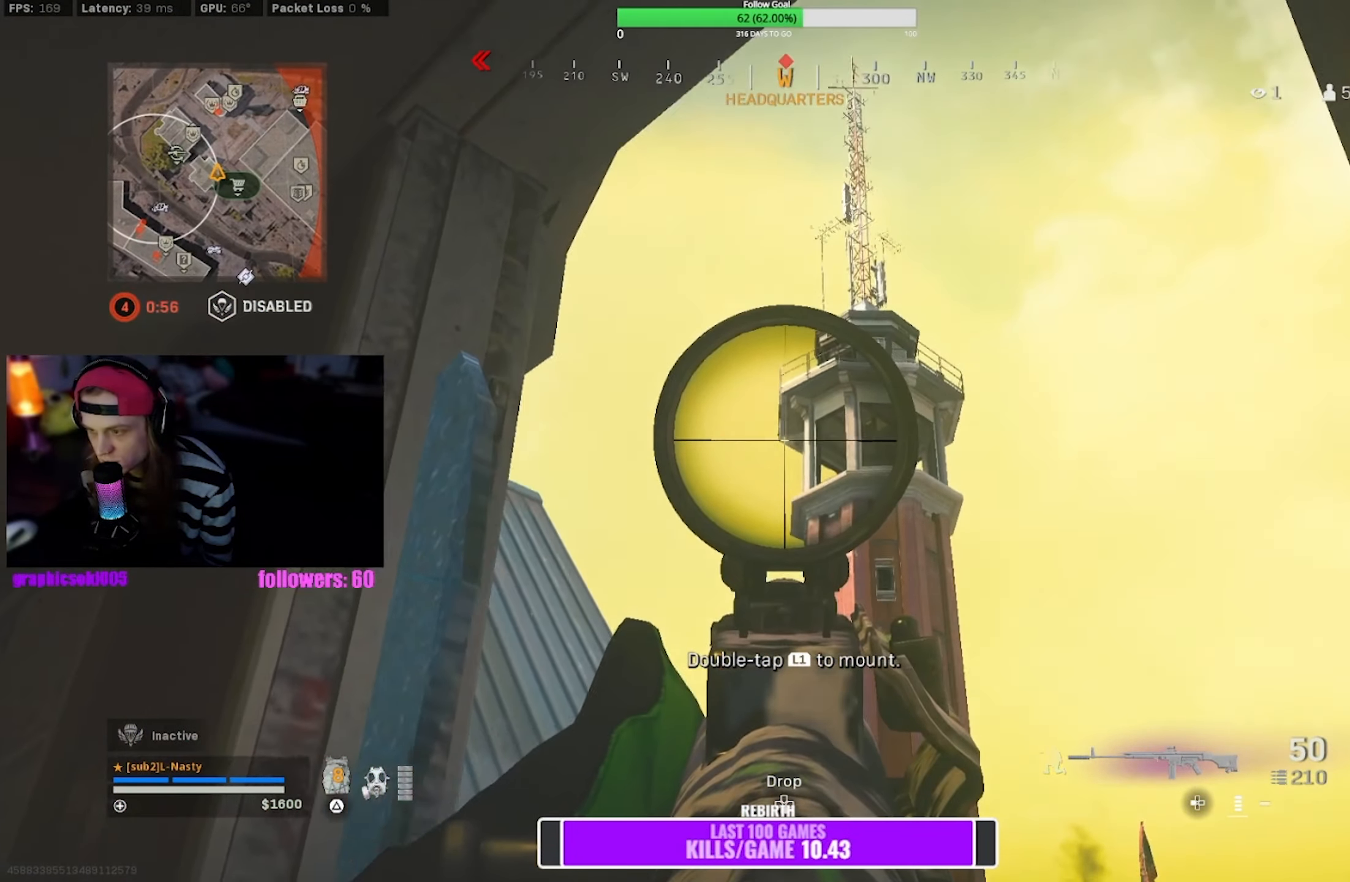
{"buttons": [], "left_stick": "center", "right_stick": "center", "events": [[117, "left_stick", "center"], [184, "CROSS", "down"], [217, "L1", "up"], [284, "CROSS", "up"], [367, "CROSS", "down"], [467, "CROSS", "up"]]}
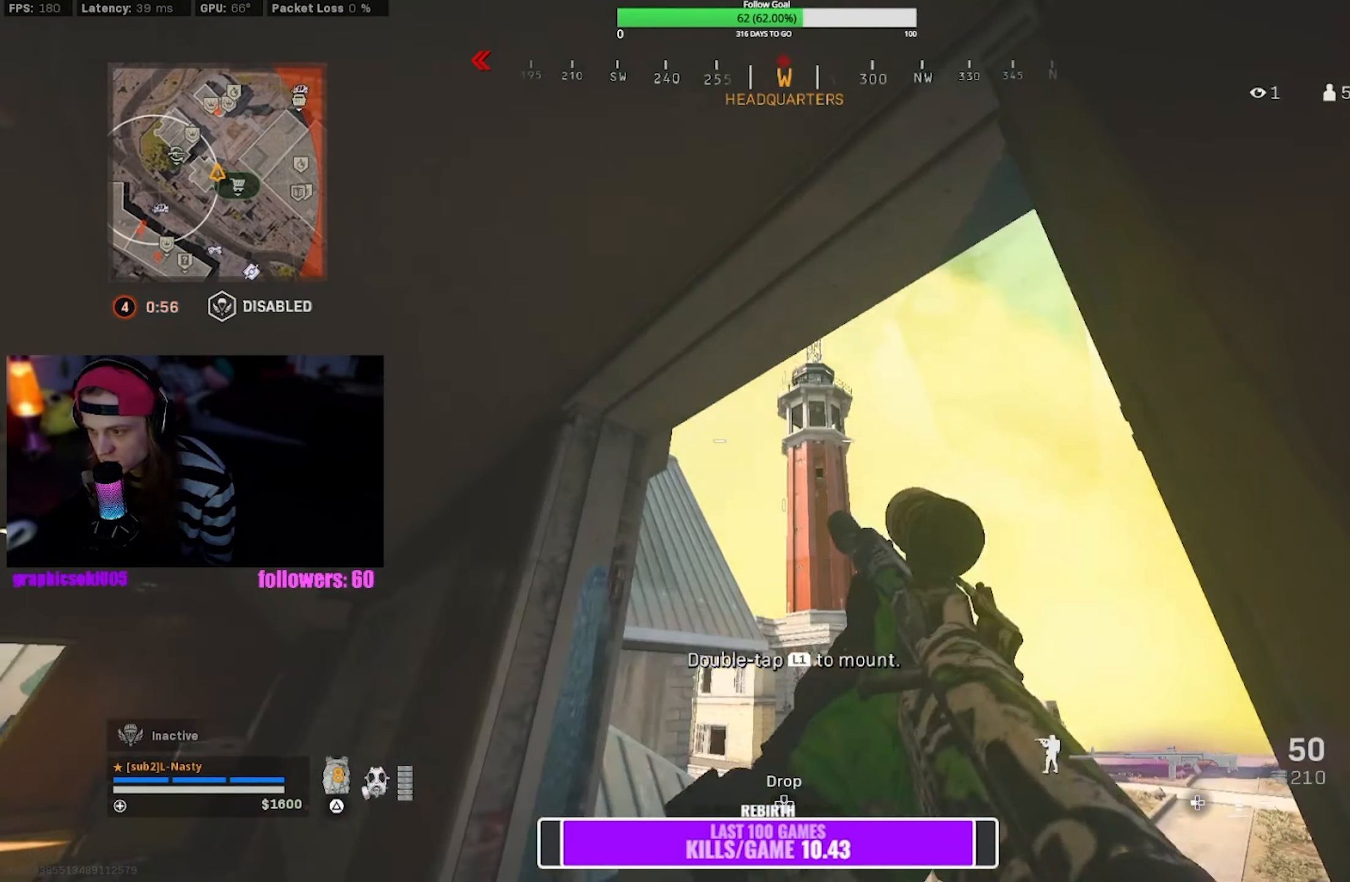
{"buttons": [], "left_stick": "center", "right_stick": "center", "events": [[200, "left_stick", "up"], [317, "CROSS", "down"], [350, "left_stick", "center"], [450, "CROSS", "up"]]}
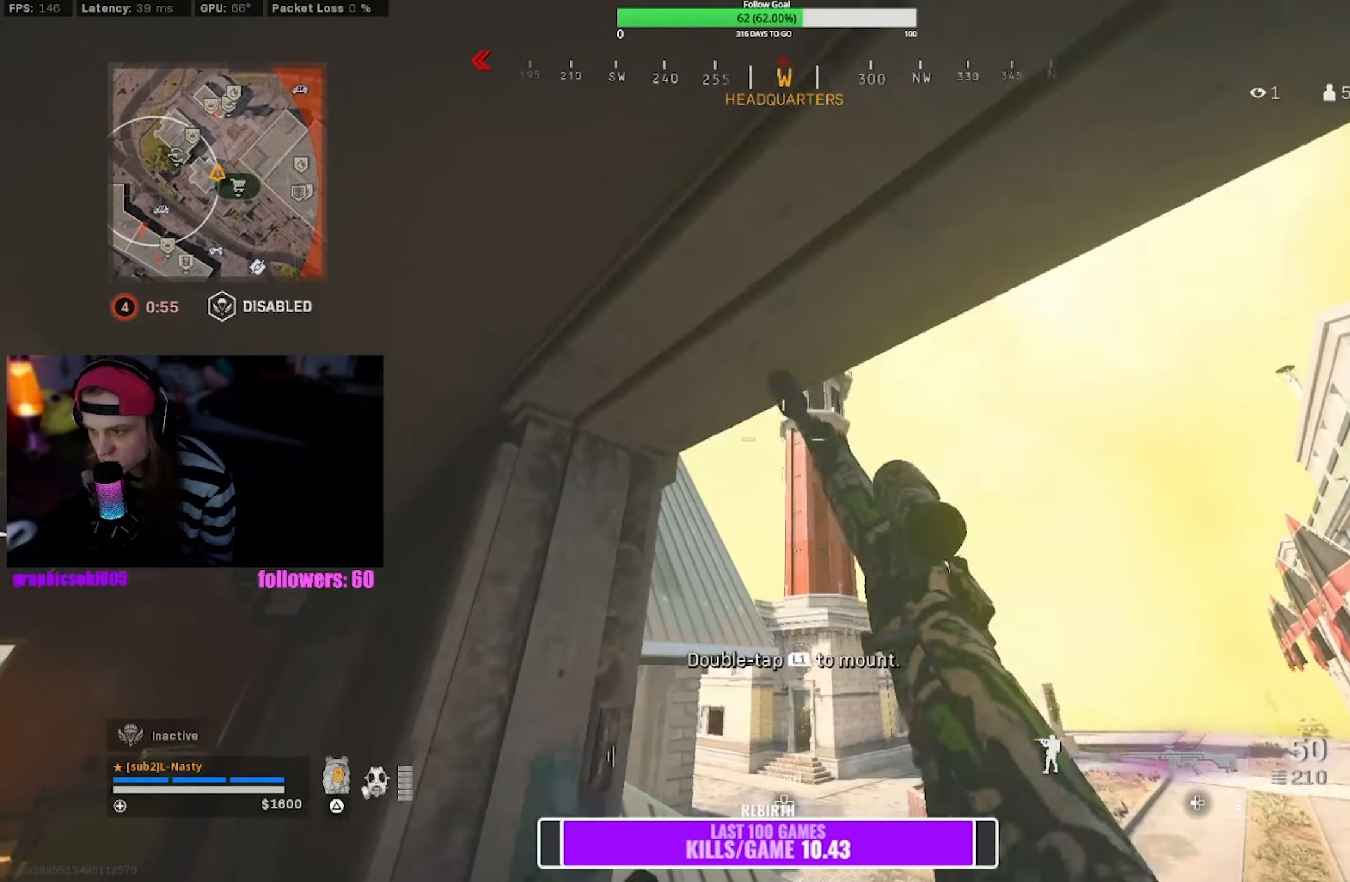
{"buttons": [], "left_stick": "center", "right_stick": "center", "events": [[250, "left_stick", "up-right"], [384, "left_stick", "center"]]}
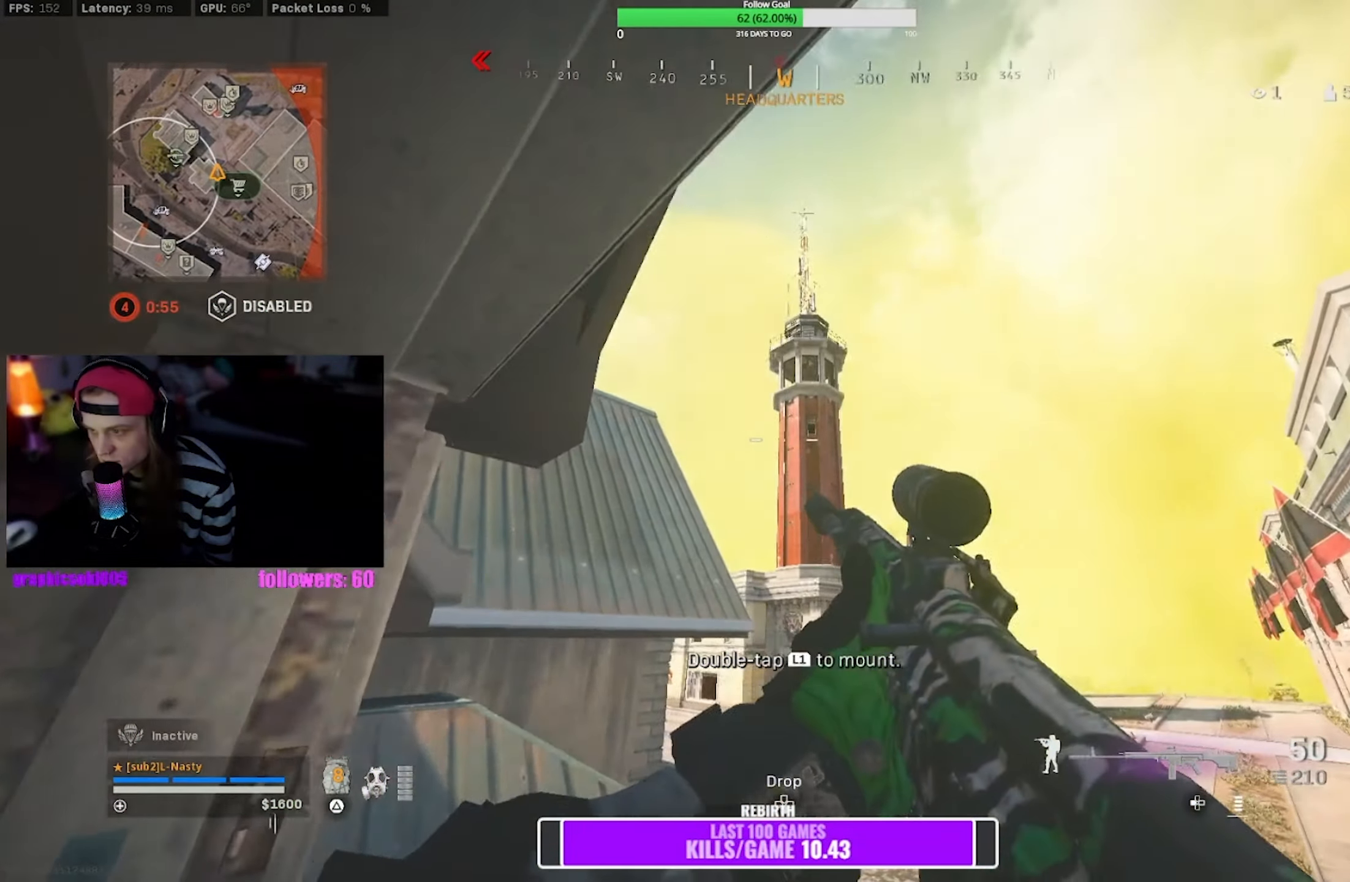
{"buttons": [], "left_stick": "up-left", "right_stick": "center", "events": [[266, "left_stick", "up-left"], [400, "CROSS", "down"], [500, "CROSS", "up"]]}
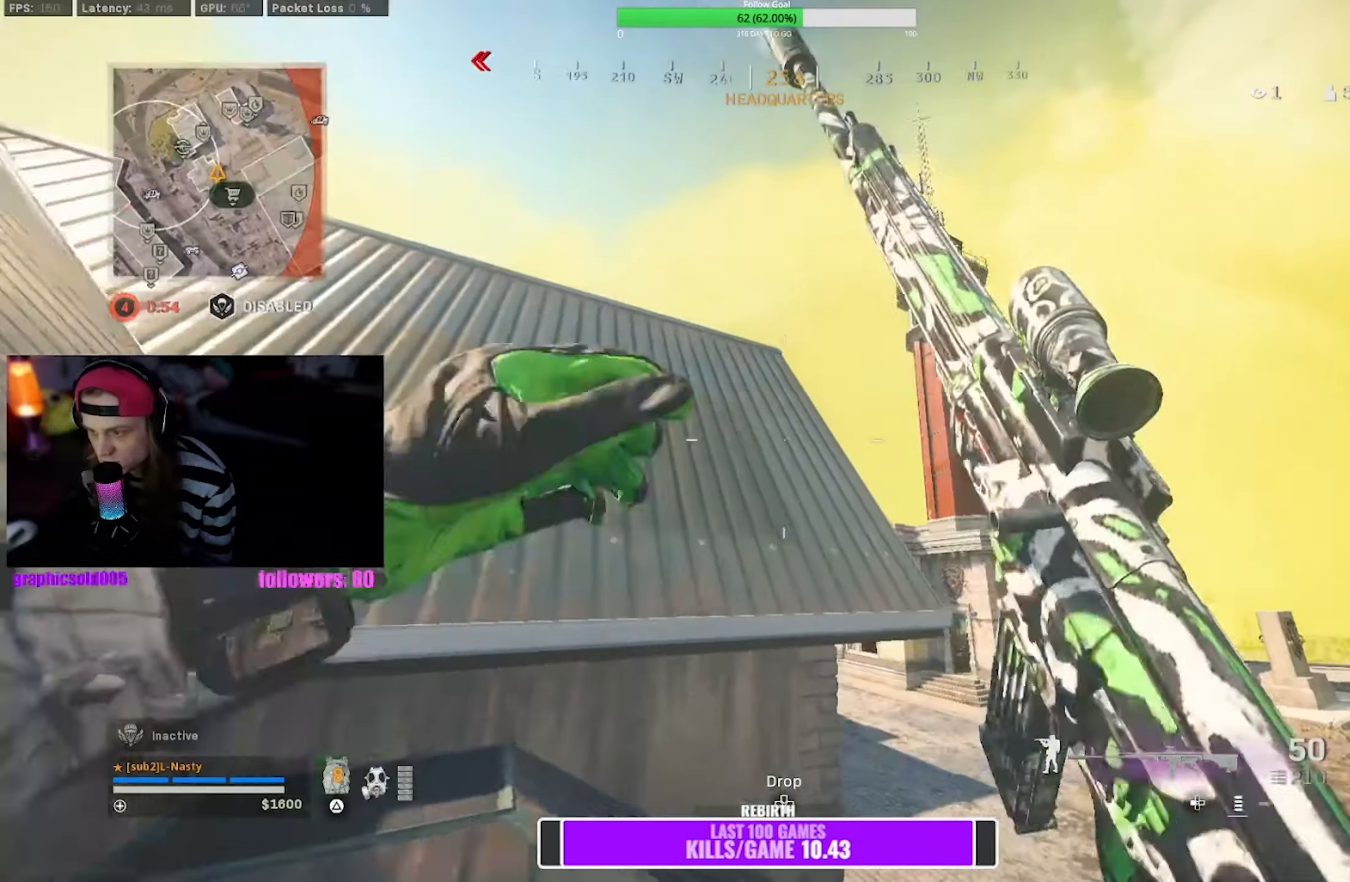
{"buttons": [], "left_stick": "left", "right_stick": "center", "events": [[100, "left_stick", "left"]]}
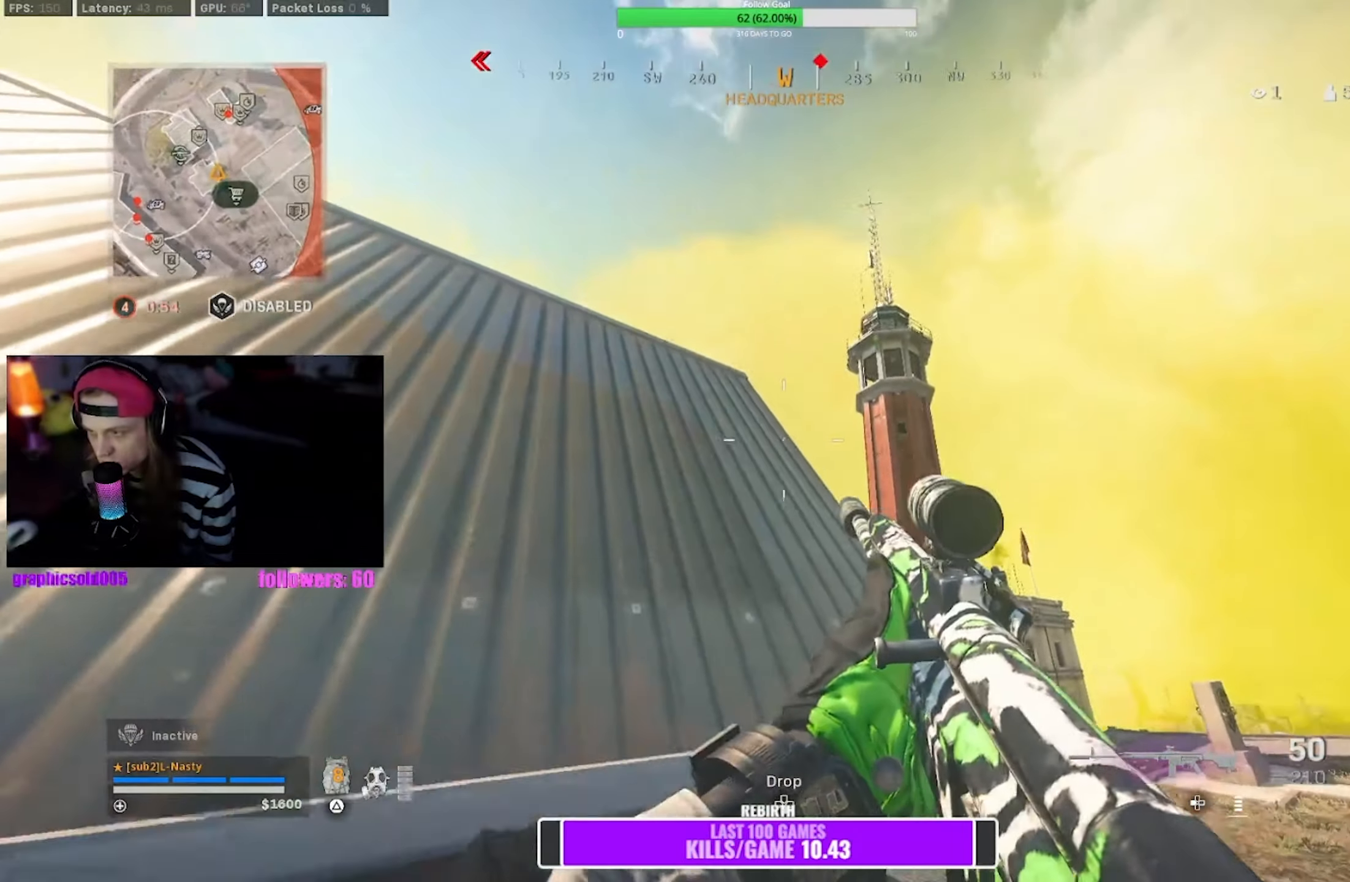
{"buttons": ["L1"], "left_stick": "left", "right_stick": "center", "events": [[33, "L1", "down"]]}
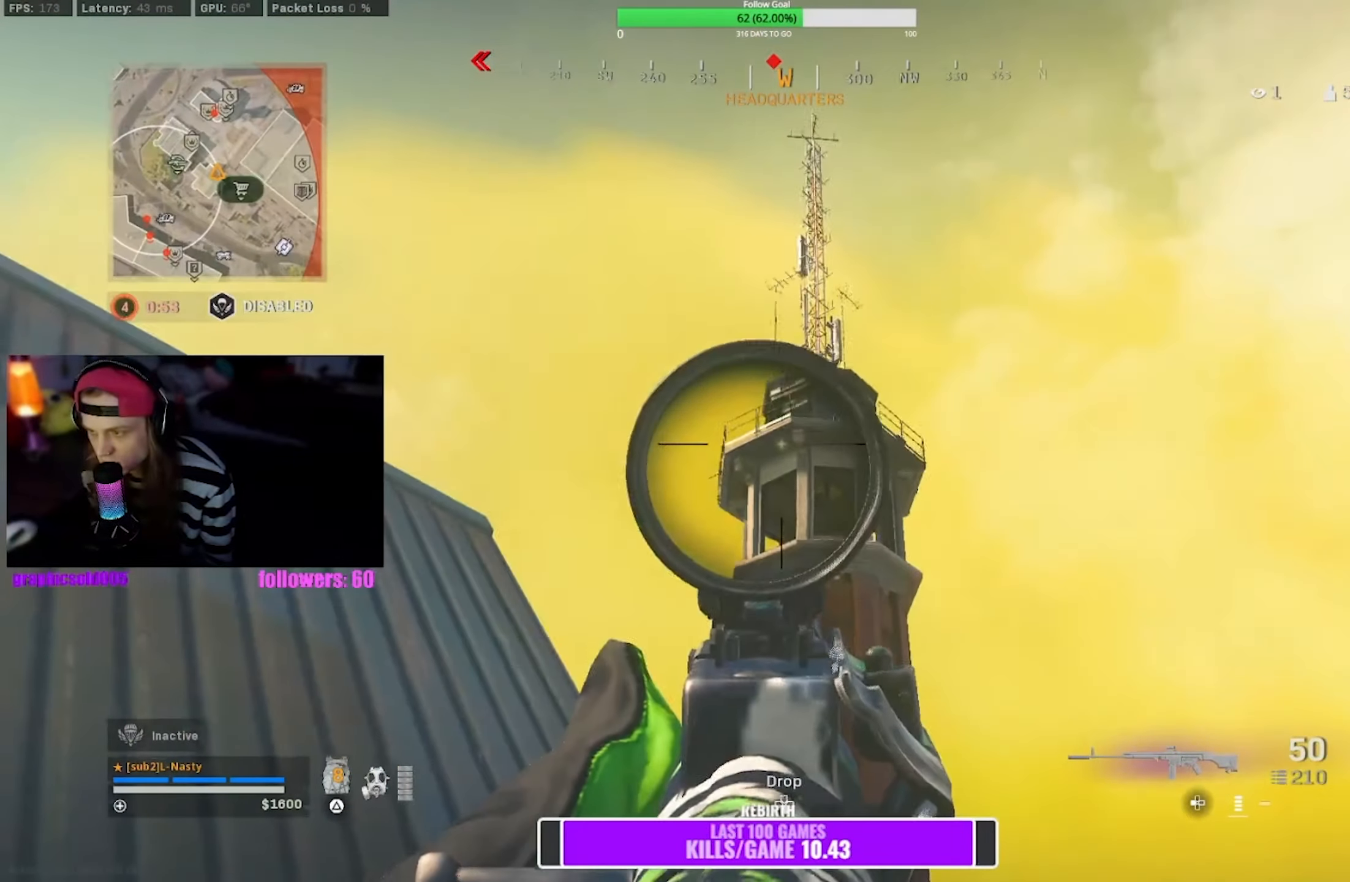
{"buttons": ["L1"], "left_stick": "left", "right_stick": "center", "events": []}
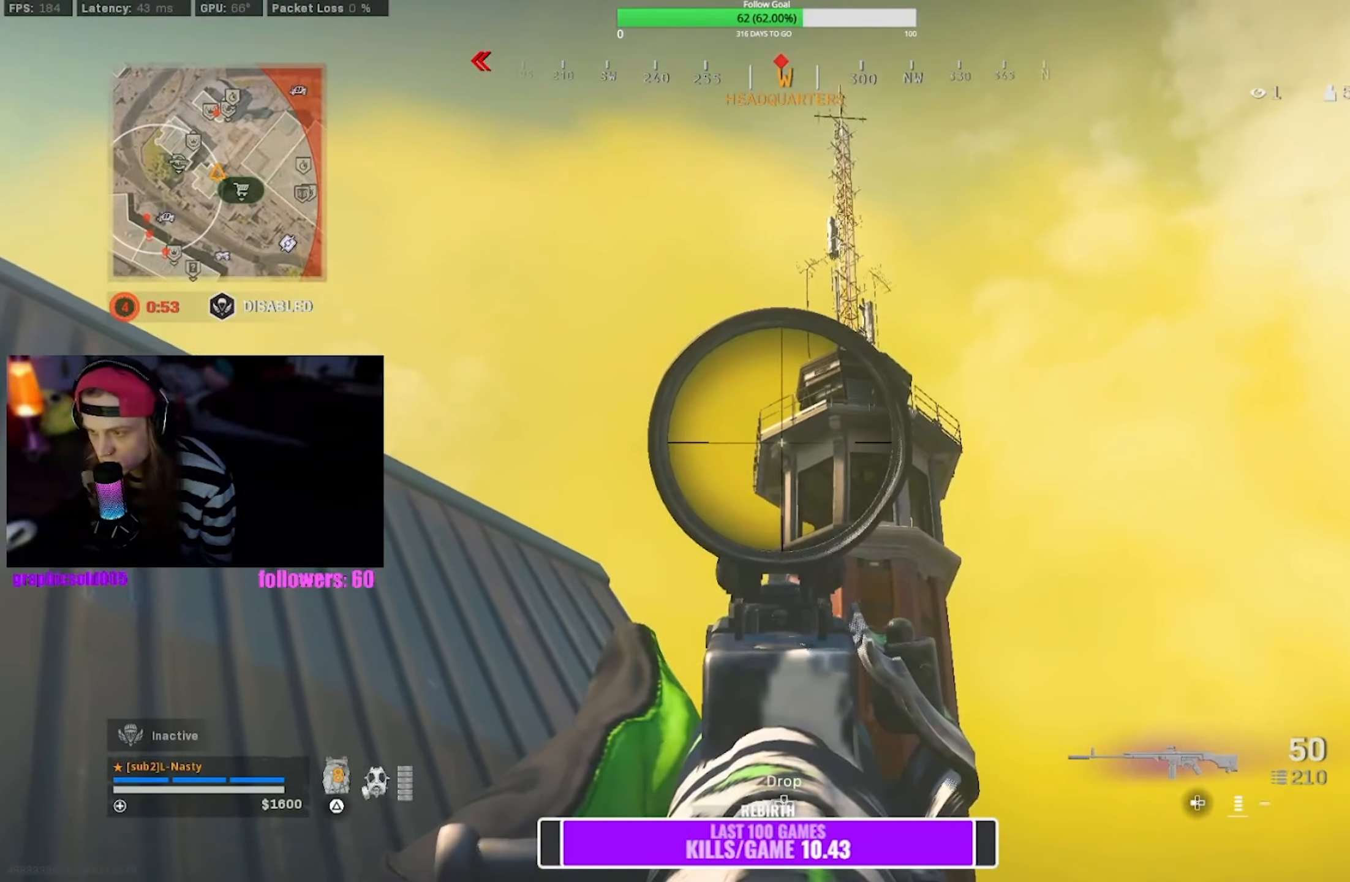
{"buttons": ["L1"], "left_stick": "center", "right_stick": "center", "events": [[300, "R3", "down"], [400, "R3", "up"], [466, "left_stick", "center"]]}
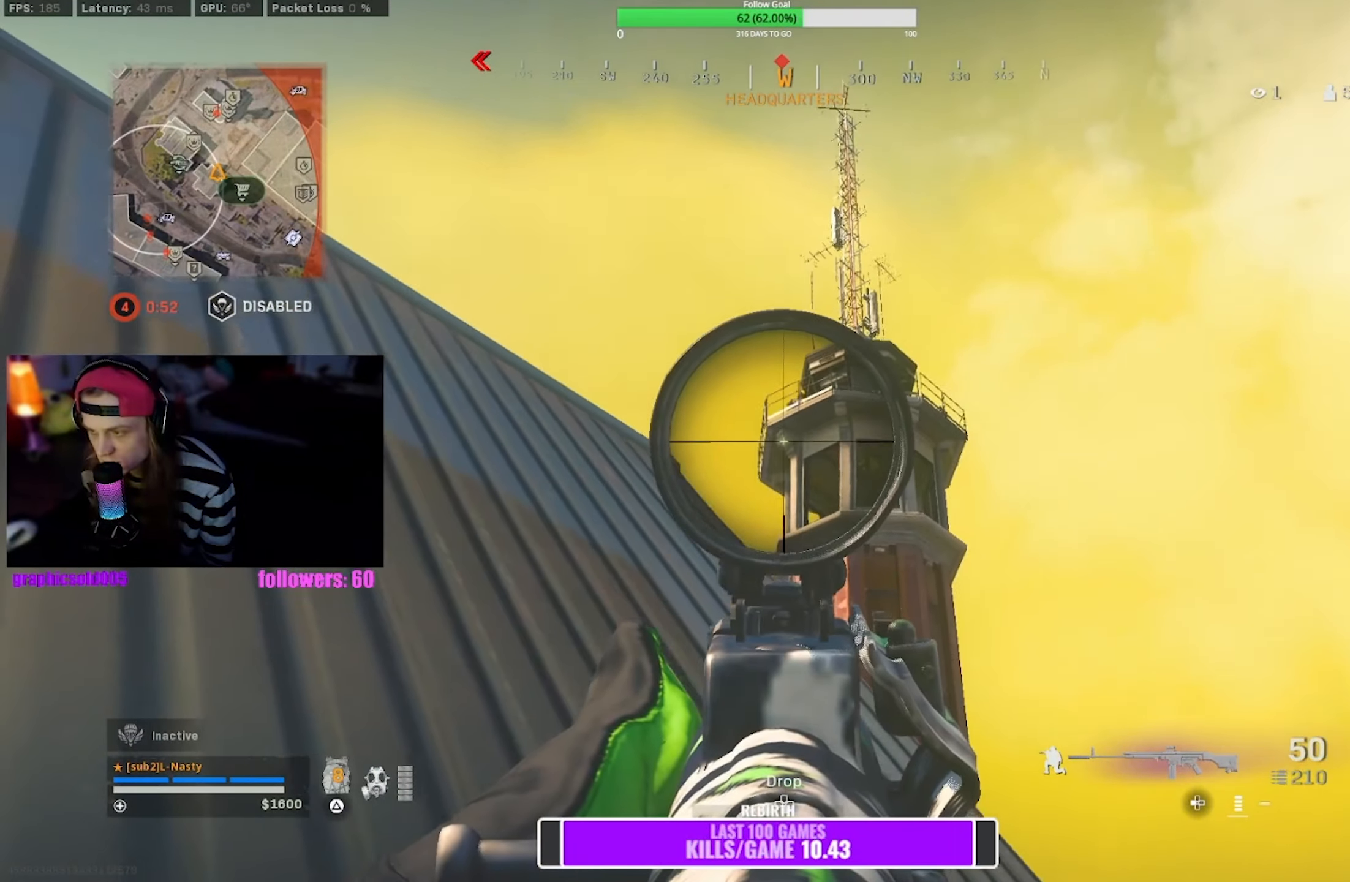
{"buttons": ["L1", "R1"], "left_stick": "center", "right_stick": "center", "events": [[466, "R1", "down"]]}
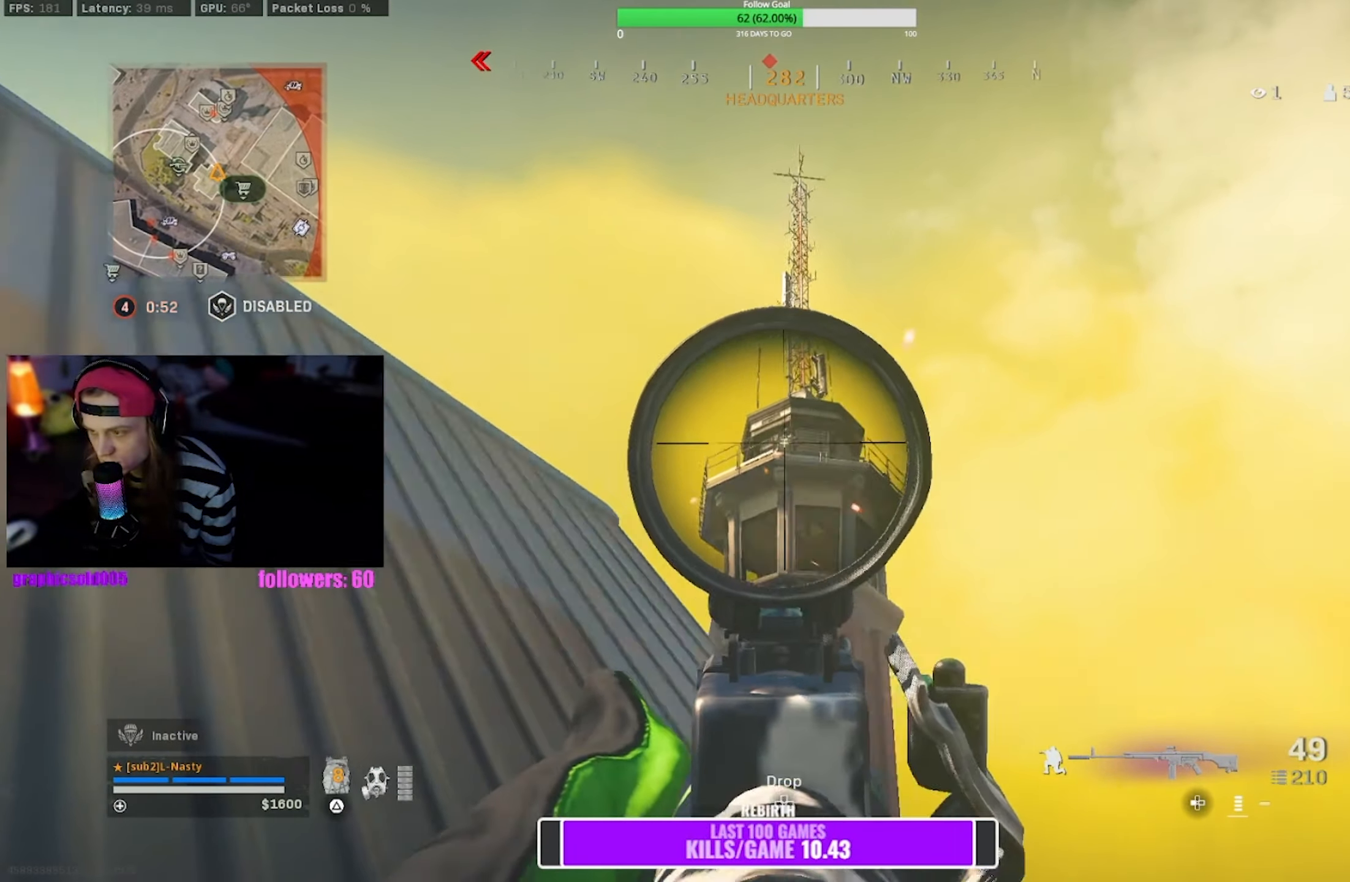
{"buttons": ["L1", "R1"], "left_stick": "center", "right_stick": "center", "events": []}
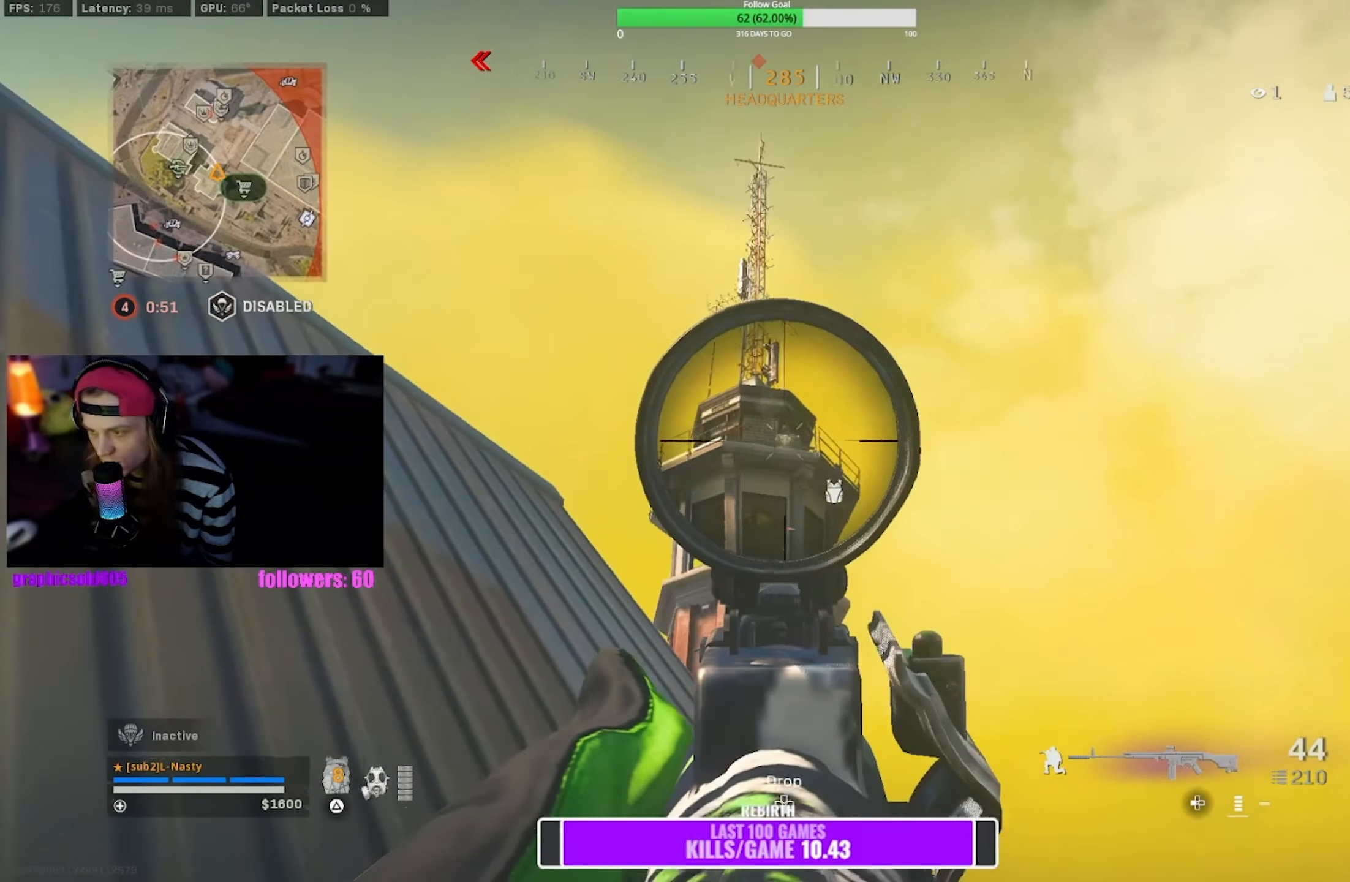
{"buttons": ["L1", "R1"], "left_stick": "center", "right_stick": "center", "events": []}
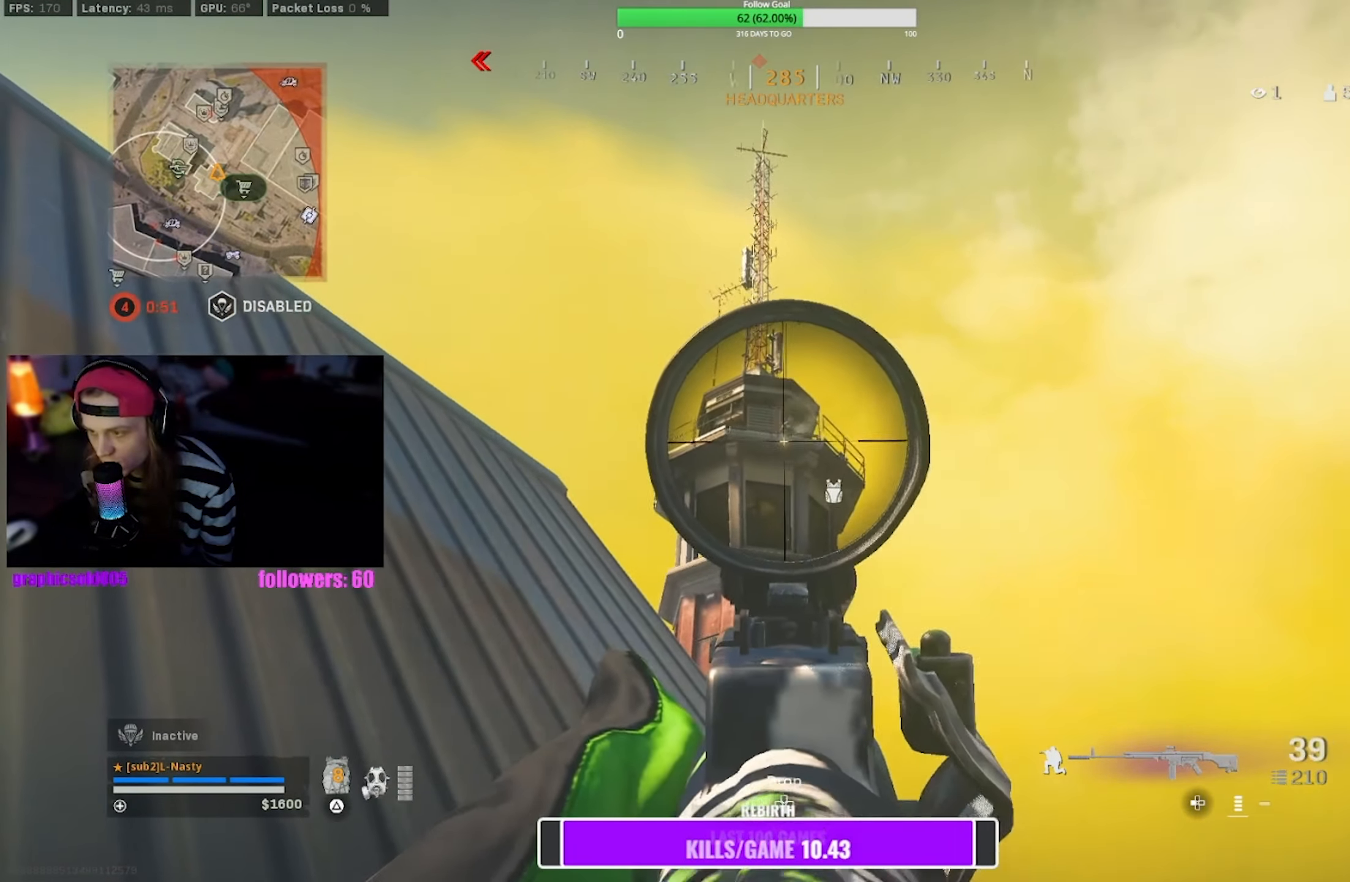
{"buttons": ["L1"], "left_stick": "center", "right_stick": "center", "events": [[450, "R1", "up"]]}
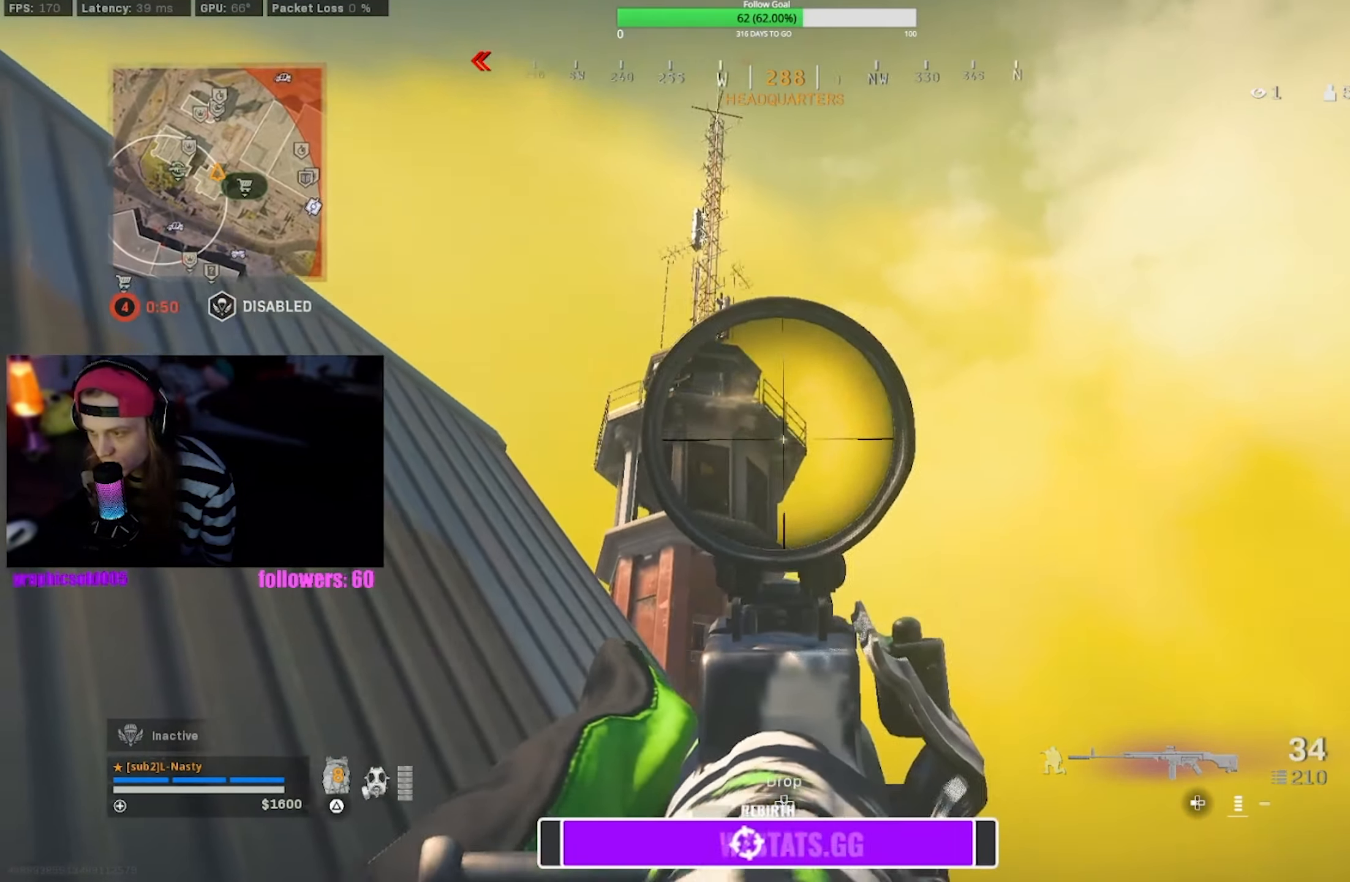
{"buttons": [], "left_stick": "down-right", "right_stick": "down", "events": [[50, "left_stick", "down-right"], [66, "L1", "up"], [116, "CROSS", "down"], [150, "right_stick", "down-left"], [200, "CROSS", "up"], [350, "right_stick", "center"], [466, "right_stick", "down"]]}
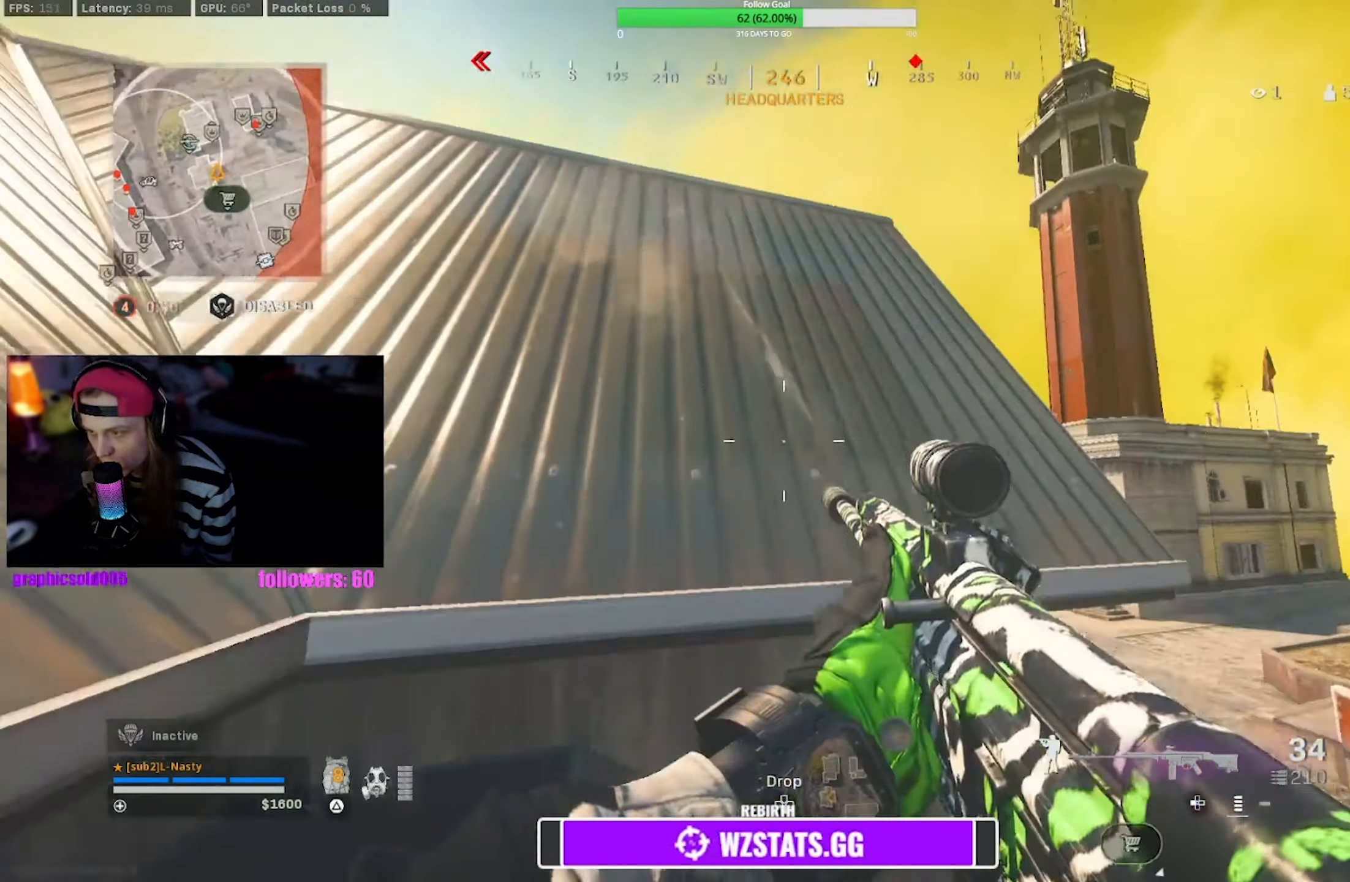
{"buttons": [], "left_stick": "left", "right_stick": "center", "events": [[50, "left_stick", "down"], [166, "left_stick", "down-left"], [217, "right_stick", "center"], [317, "left_stick", "left"]]}
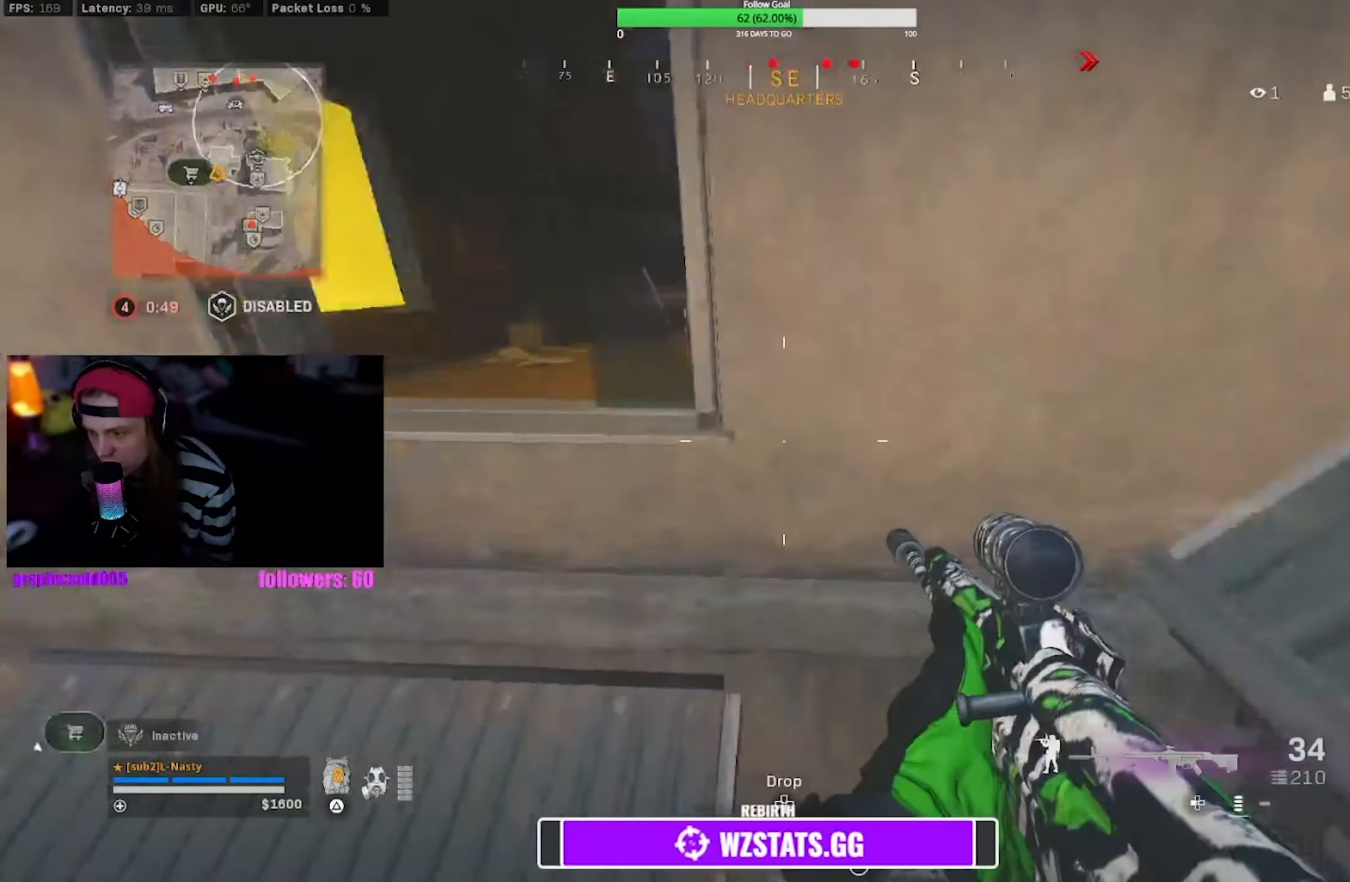
{"buttons": [], "left_stick": "up", "right_stick": "center", "events": [[117, "left_stick", "up"], [267, "CROSS", "down"], [350, "CROSS", "up"]]}
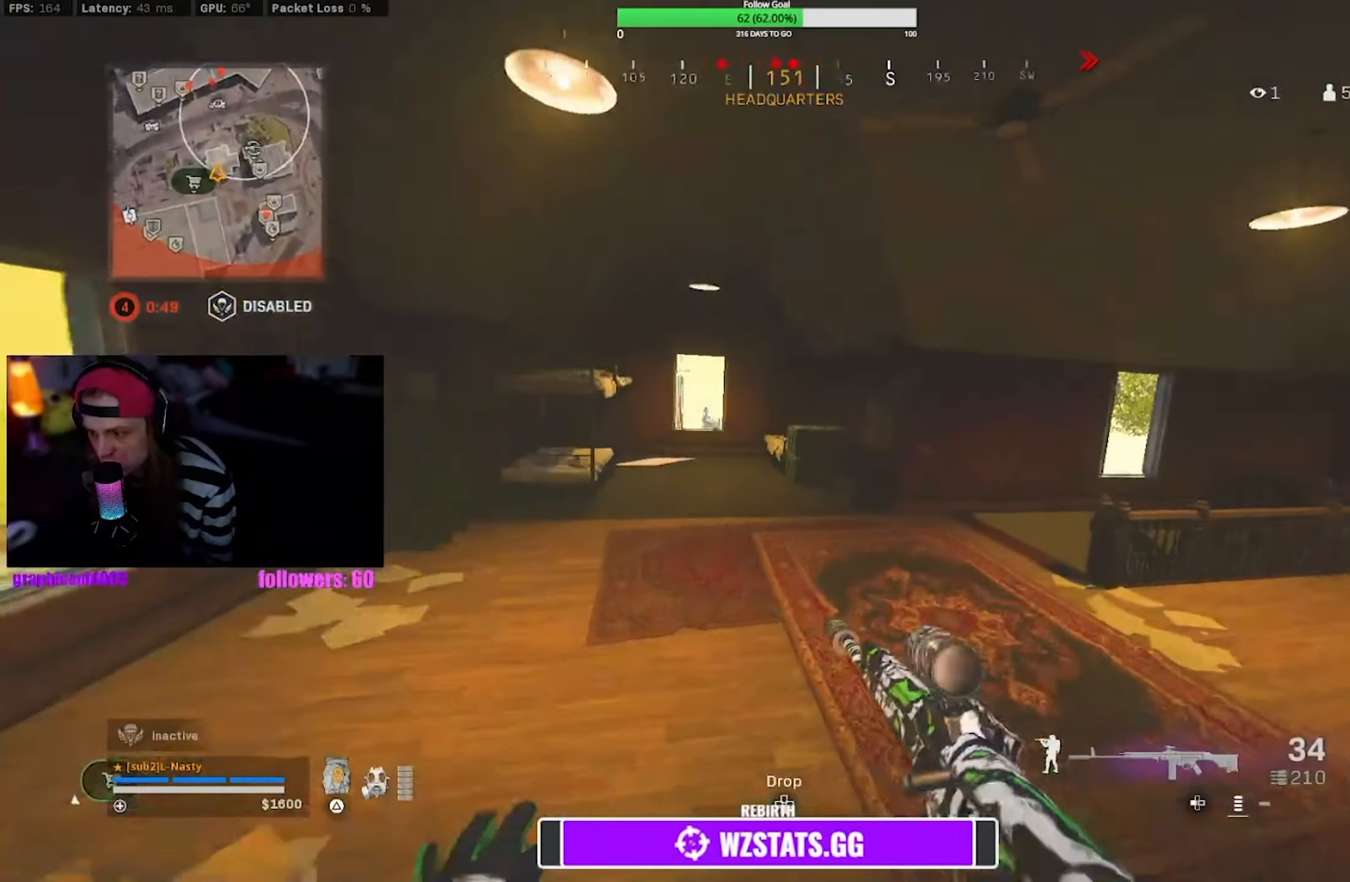
{"buttons": [], "left_stick": "up", "right_stick": "center", "events": [[383, "right_stick", "right"], [500, "right_stick", "center"]]}
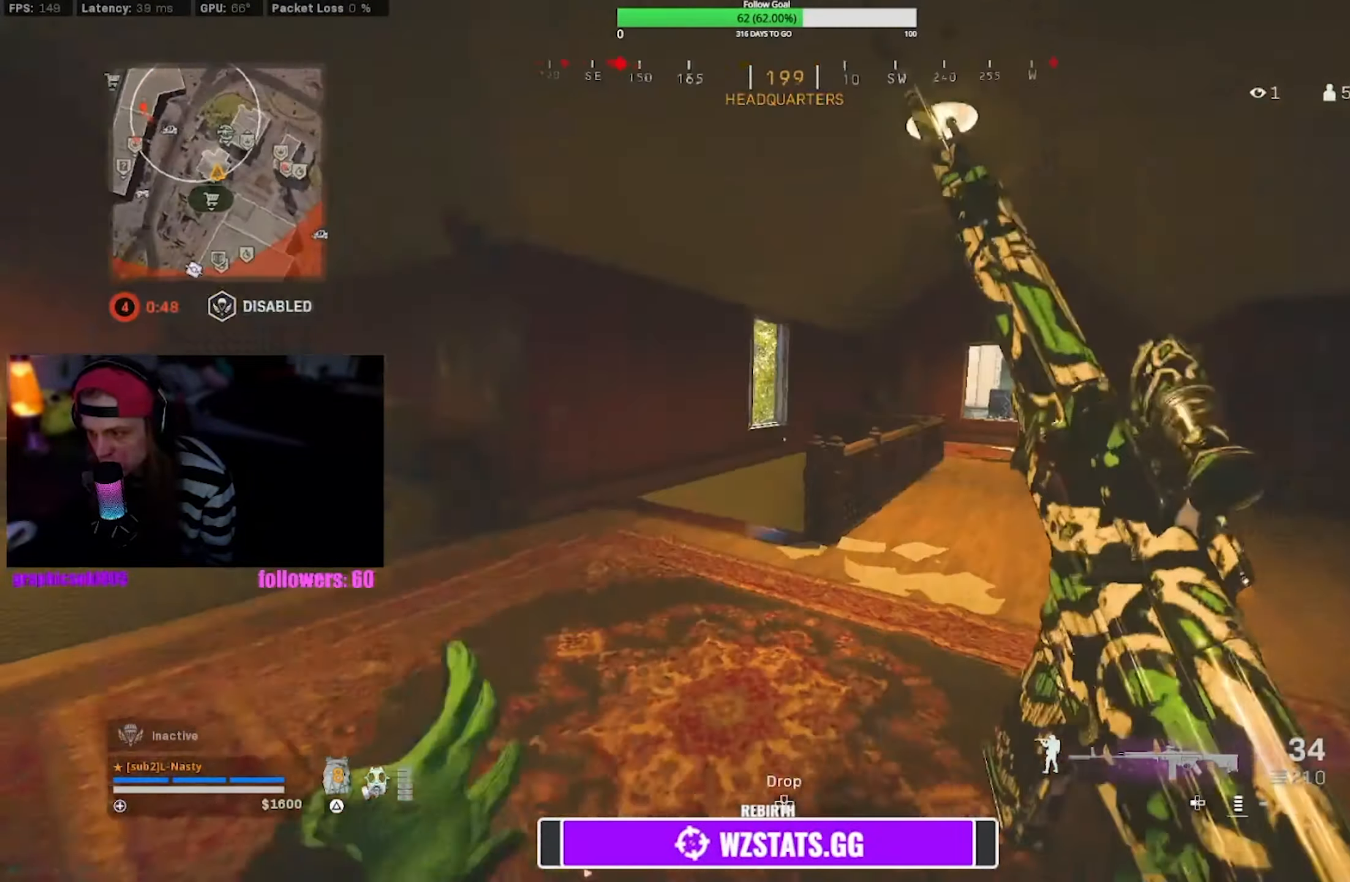
{"buttons": [], "left_stick": "up", "right_stick": "center", "events": [[33, "SQUARE", "down"], [117, "SQUARE", "up"], [167, "left_stick", "left"], [367, "left_stick", "up-left"], [483, "left_stick", "up"]]}
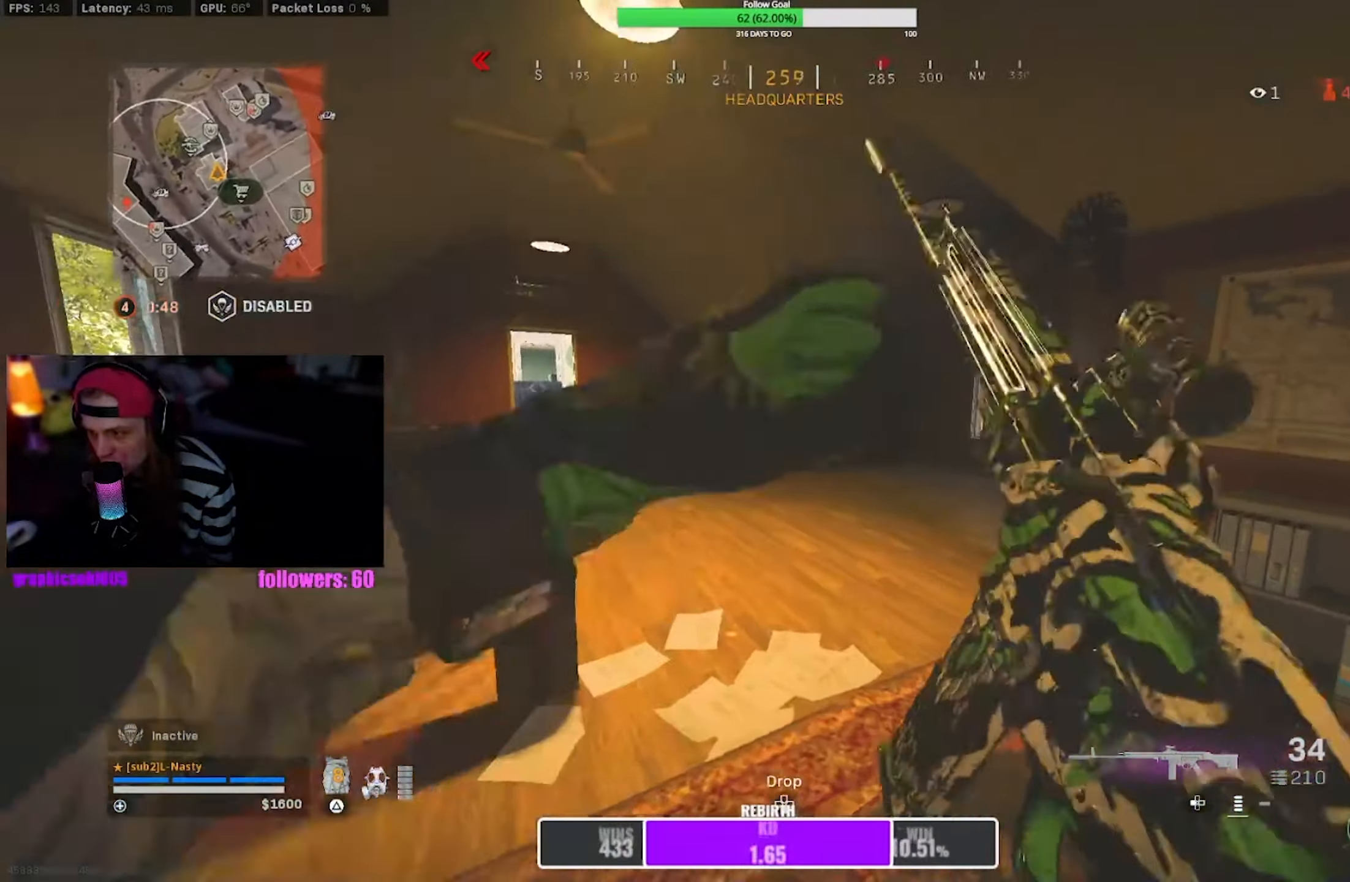
{"buttons": [], "left_stick": "up", "right_stick": "center", "events": []}
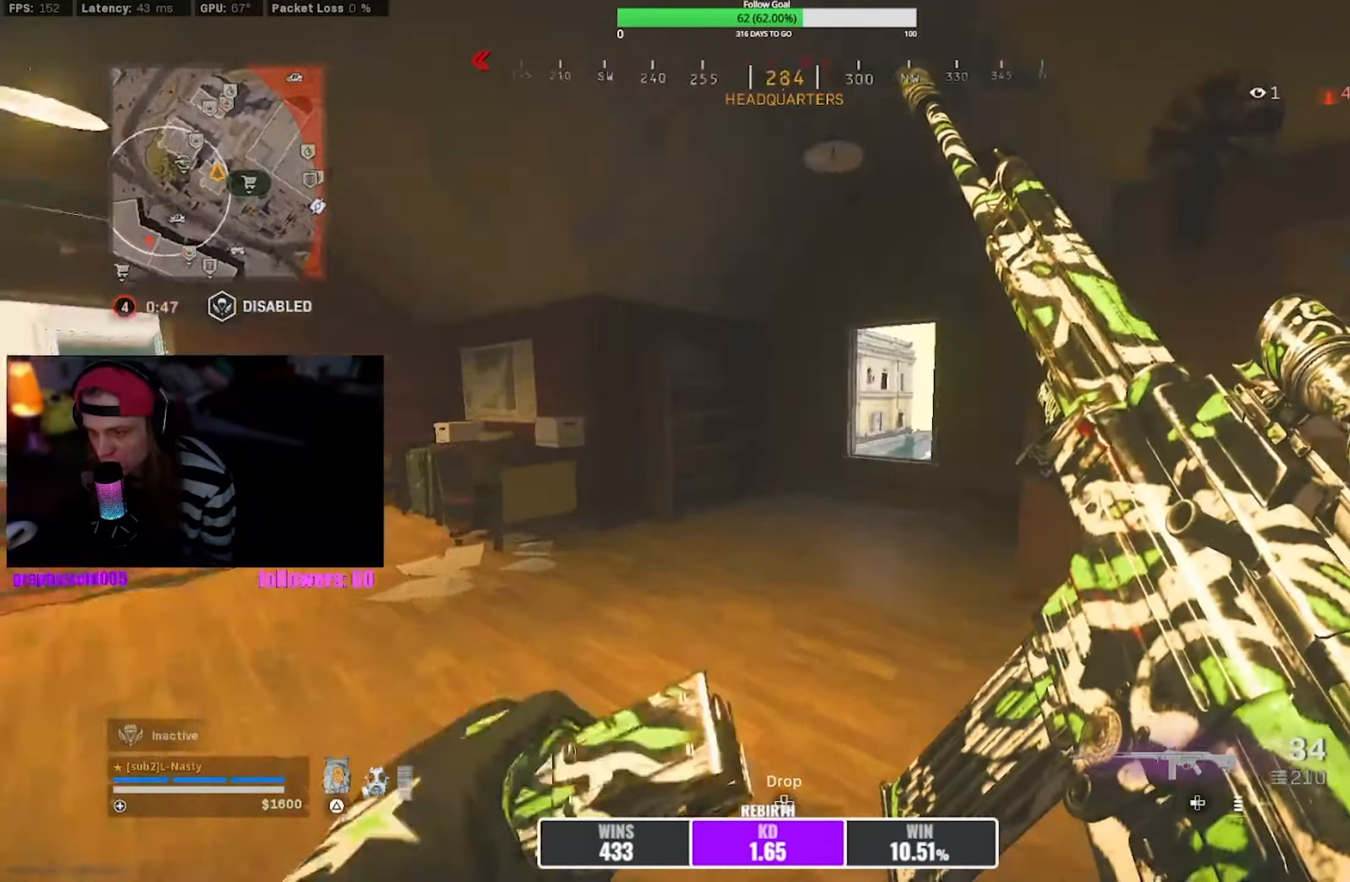
{"buttons": [], "left_stick": "up", "right_stick": "center", "events": []}
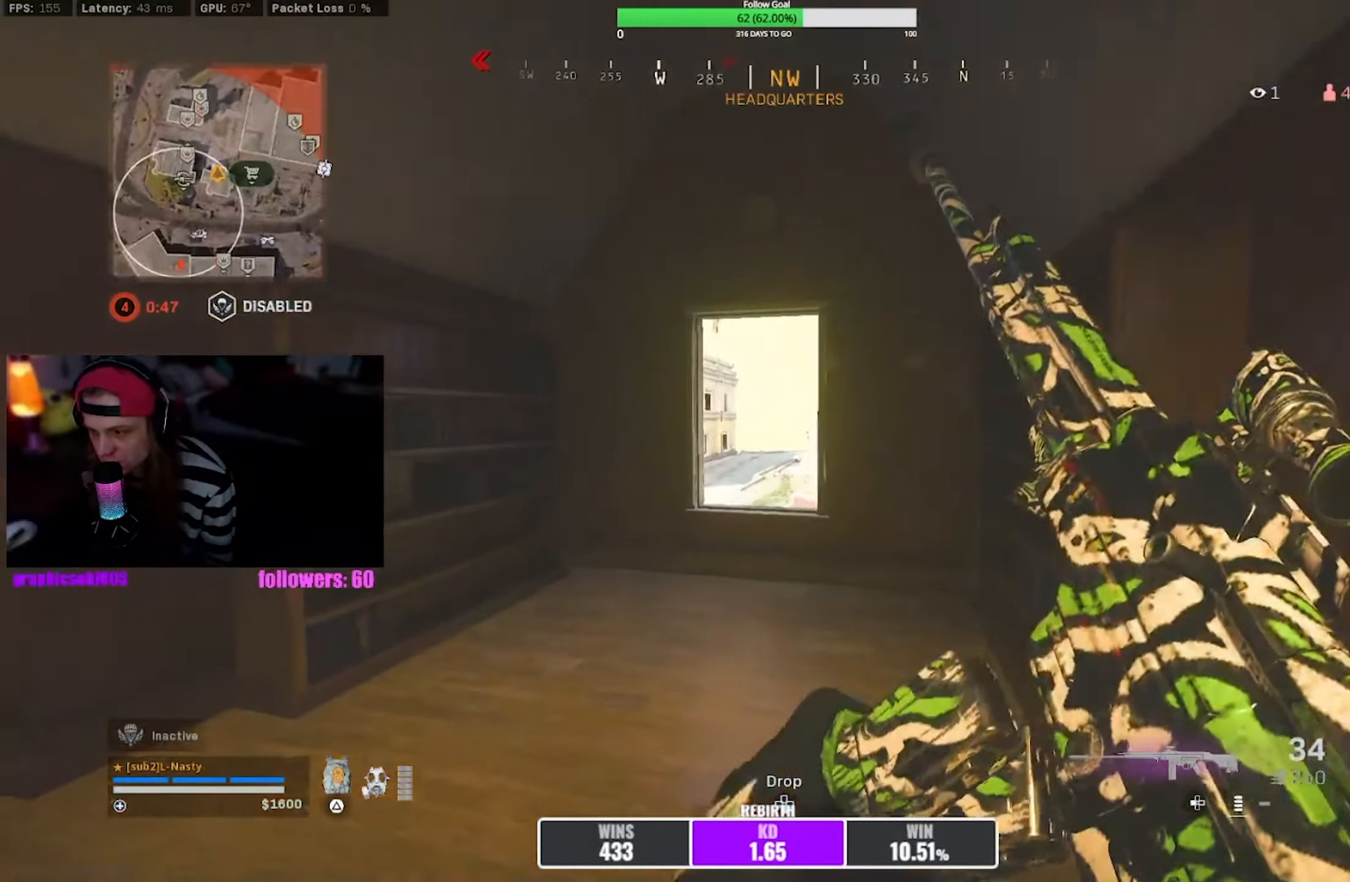
{"buttons": ["L1"], "left_stick": "up-right", "right_stick": "center", "events": [[150, "left_stick", "up-right"], [200, "R3", "down"], [300, "R3", "up"], [383, "L1", "down"]]}
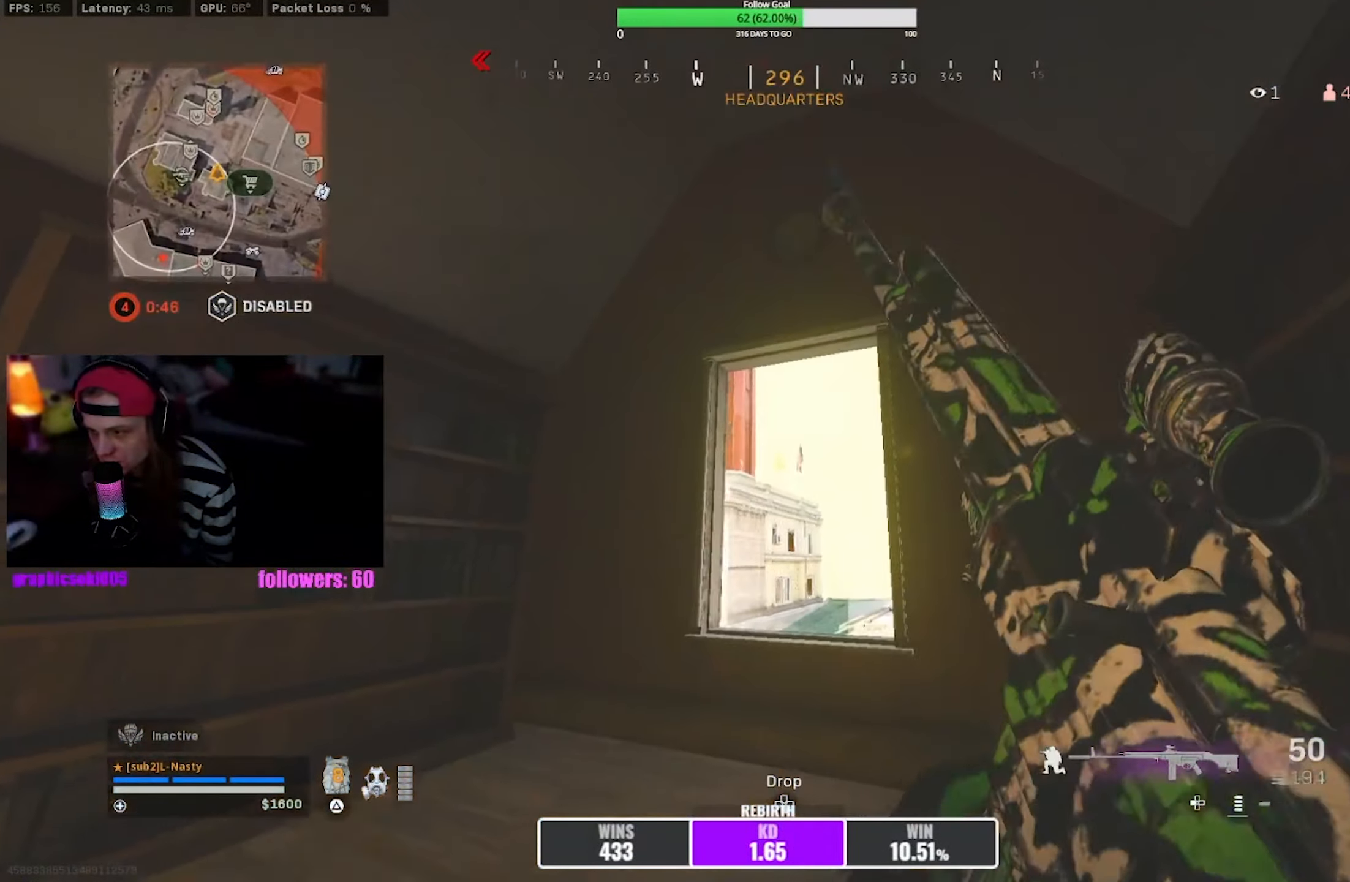
{"buttons": [], "left_stick": "up-right", "right_stick": "center", "events": [[383, "L1", "up"]]}
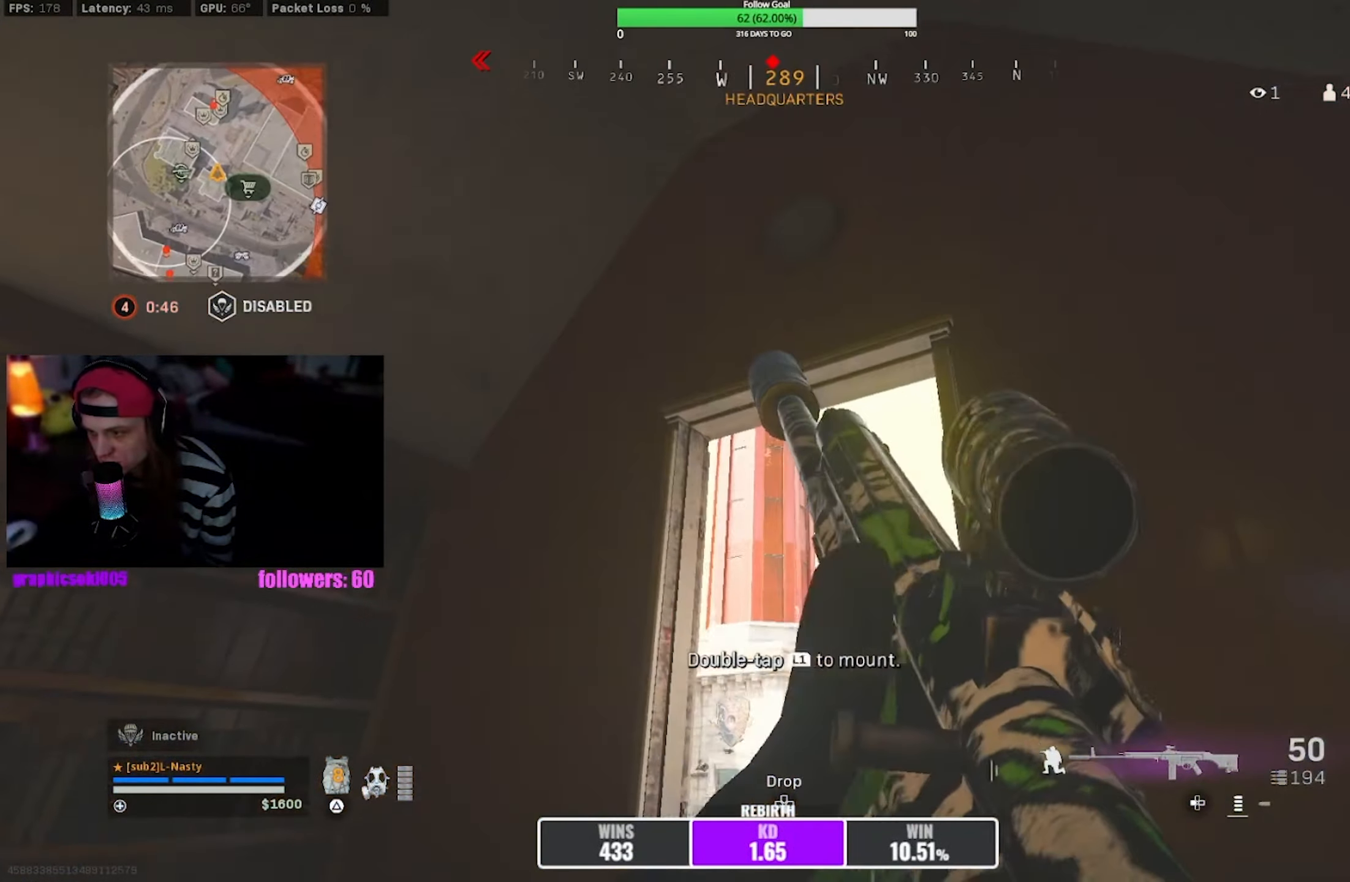
{"buttons": ["L1"], "left_stick": "up", "right_stick": "center", "events": [[83, "L1", "down"], [467, "left_stick", "up"]]}
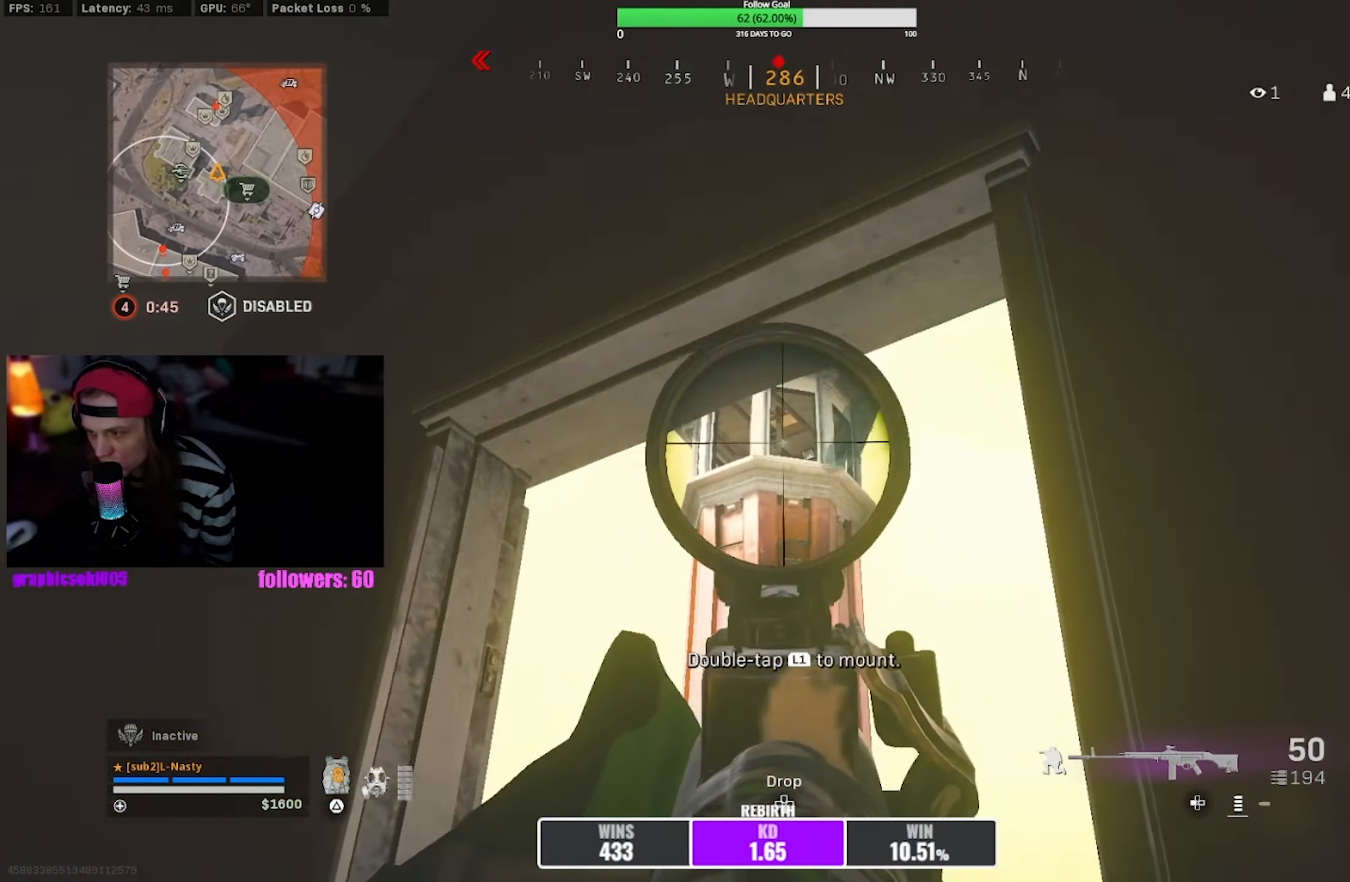
{"buttons": ["L1"], "left_stick": "up", "right_stick": "center", "events": []}
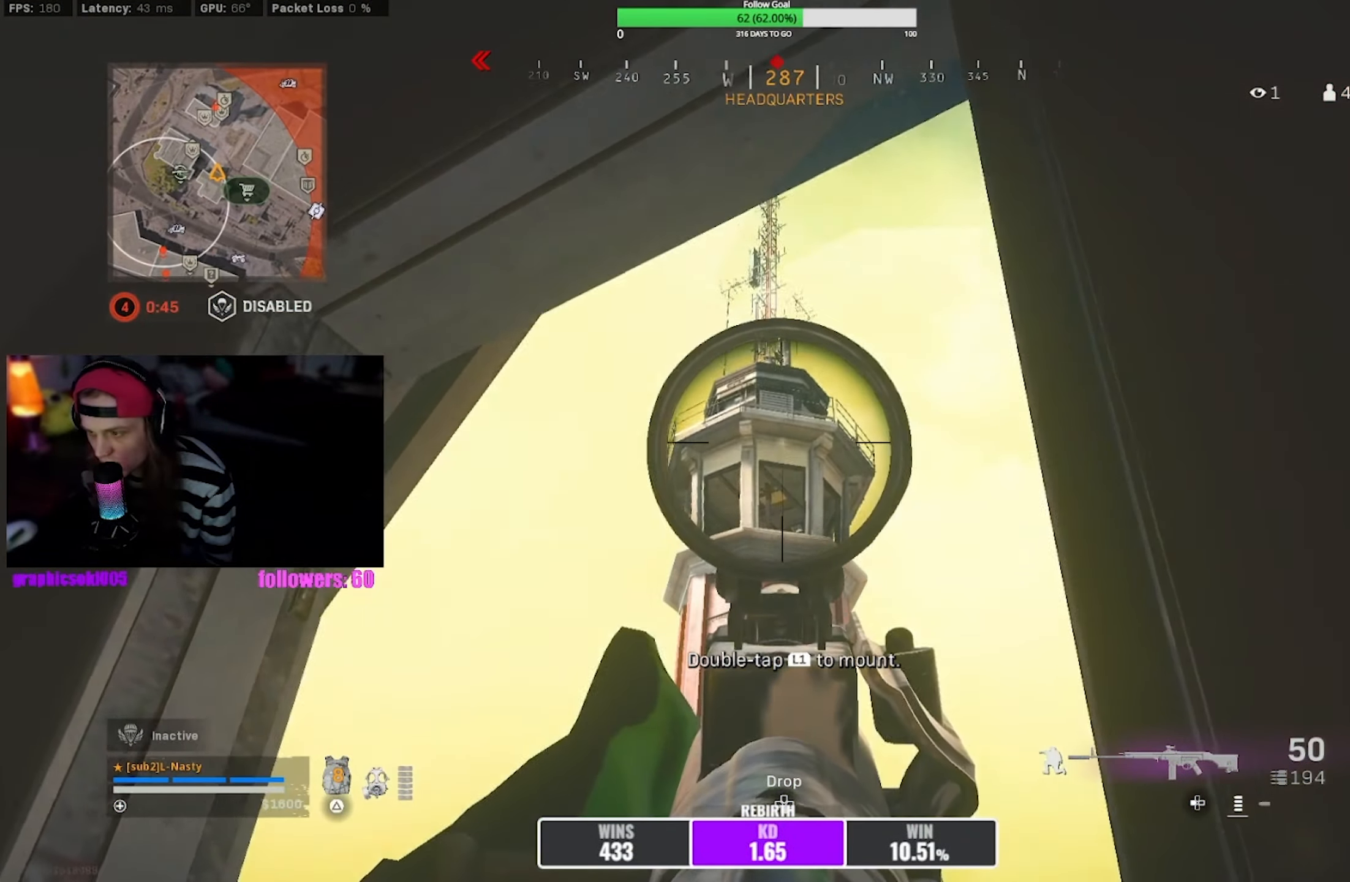
{"buttons": ["L1"], "left_stick": "center", "right_stick": "center", "events": [[50, "left_stick", "center"]]}
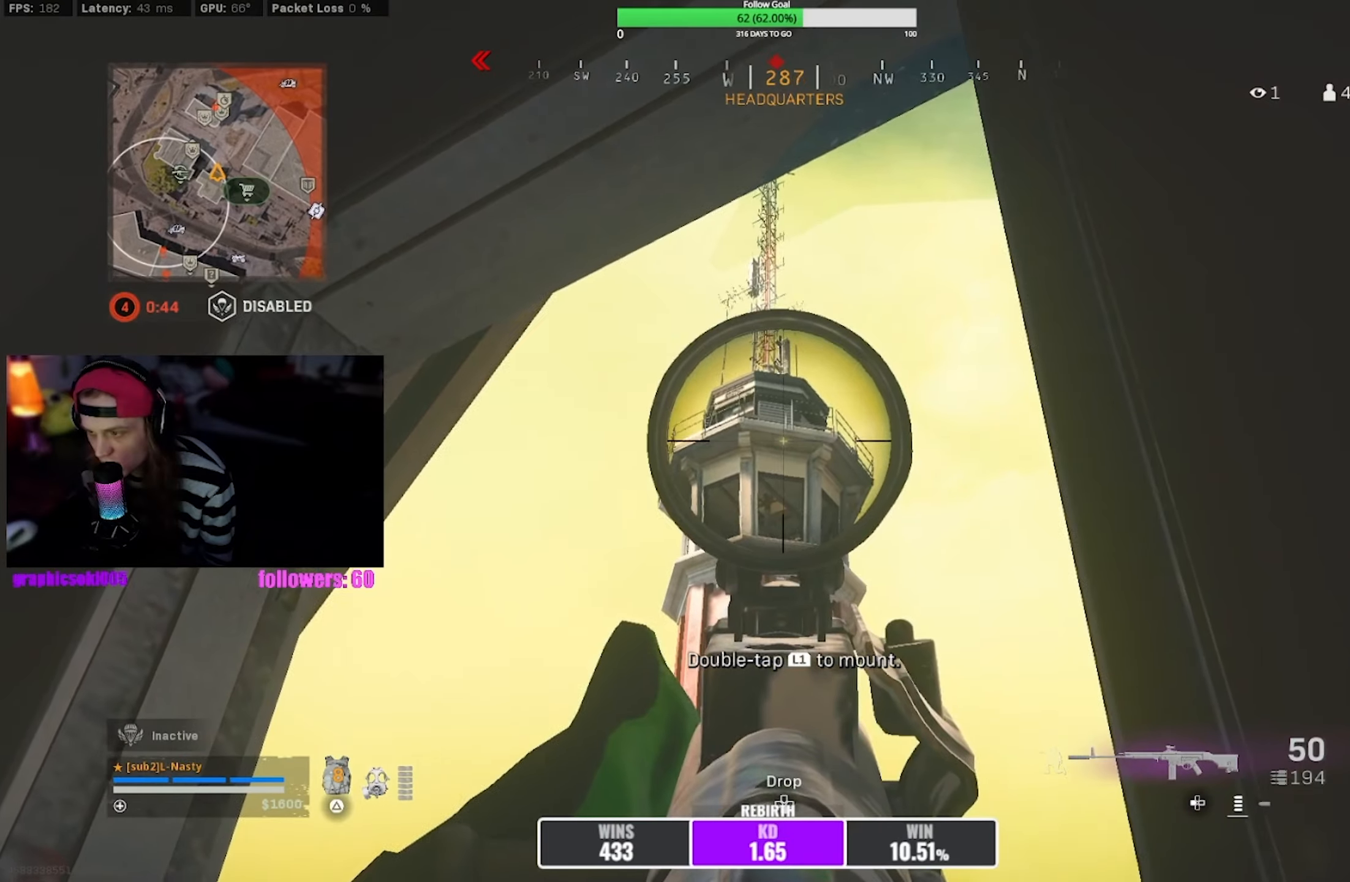
{"buttons": ["L1"], "left_stick": "center", "right_stick": "center", "events": [[34, "left_stick", "down"], [317, "left_stick", "center"]]}
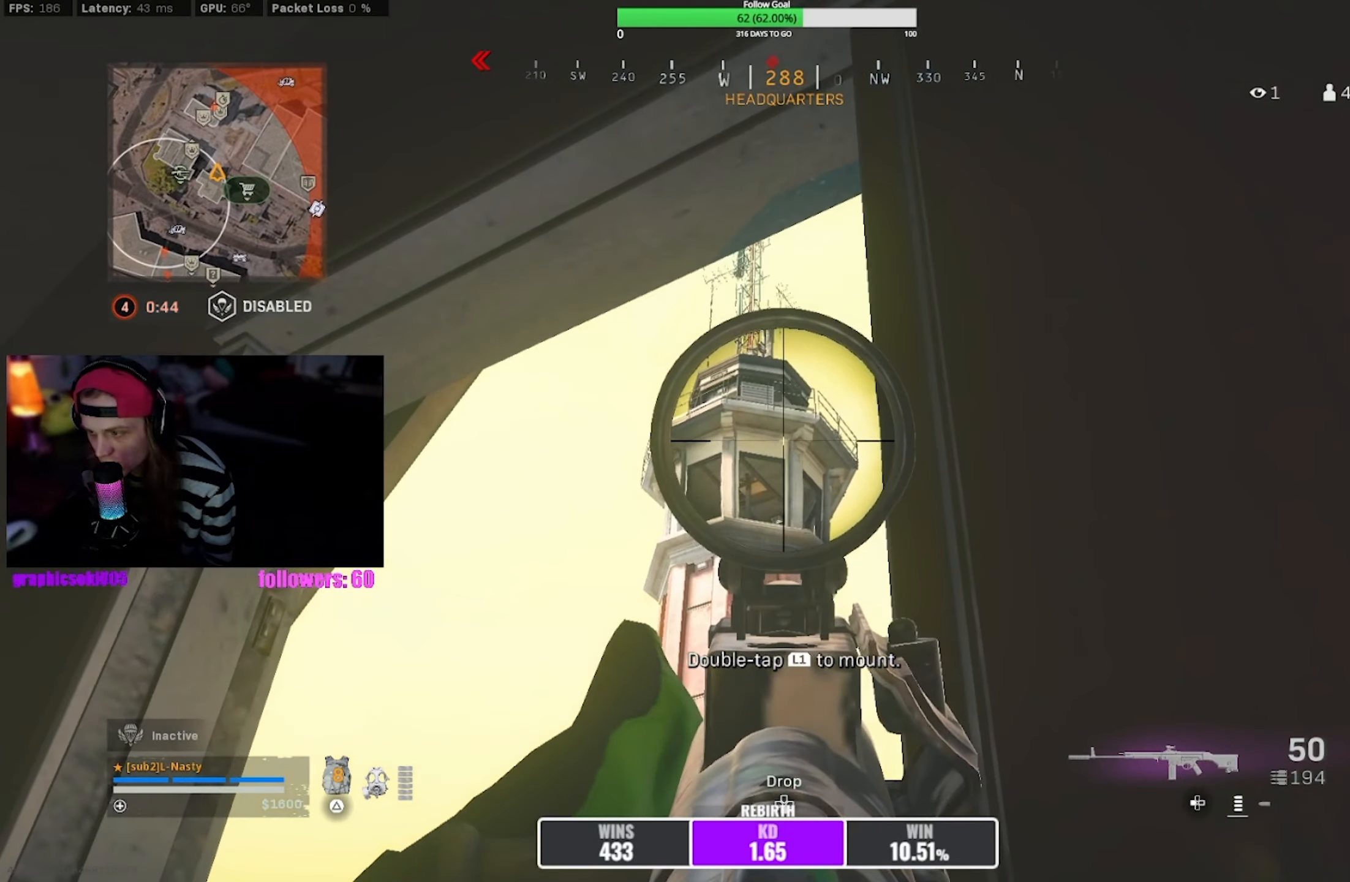
{"buttons": ["L1"], "left_stick": "right", "right_stick": "center", "events": [[84, "left_stick", "down-left"], [200, "left_stick", "center"], [417, "left_stick", "right"]]}
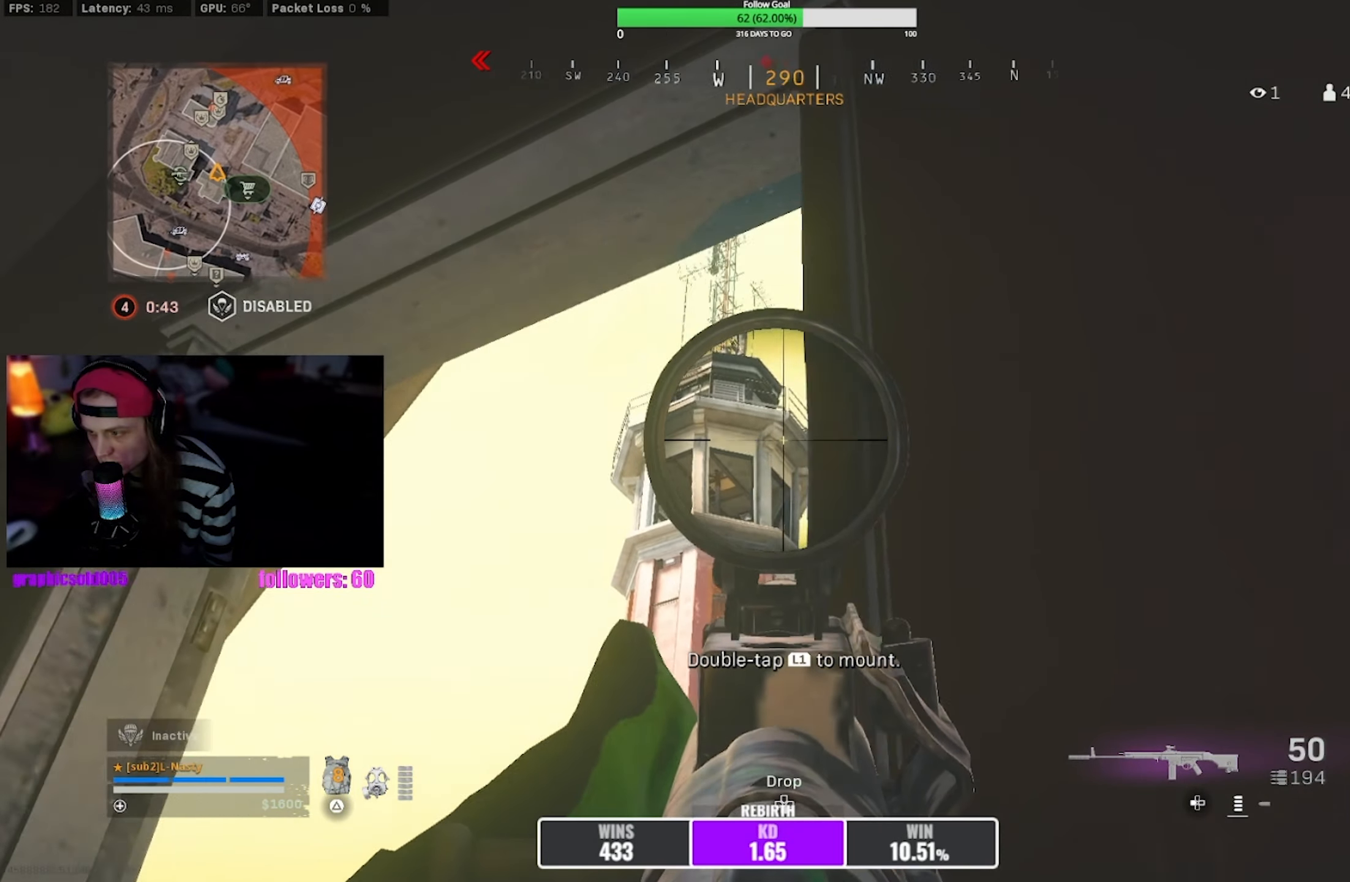
{"buttons": ["L1"], "left_stick": "down-left", "right_stick": "center", "events": [[100, "left_stick", "center"], [150, "left_stick", "down-left"], [384, "right_stick", "left"], [467, "right_stick", "center"]]}
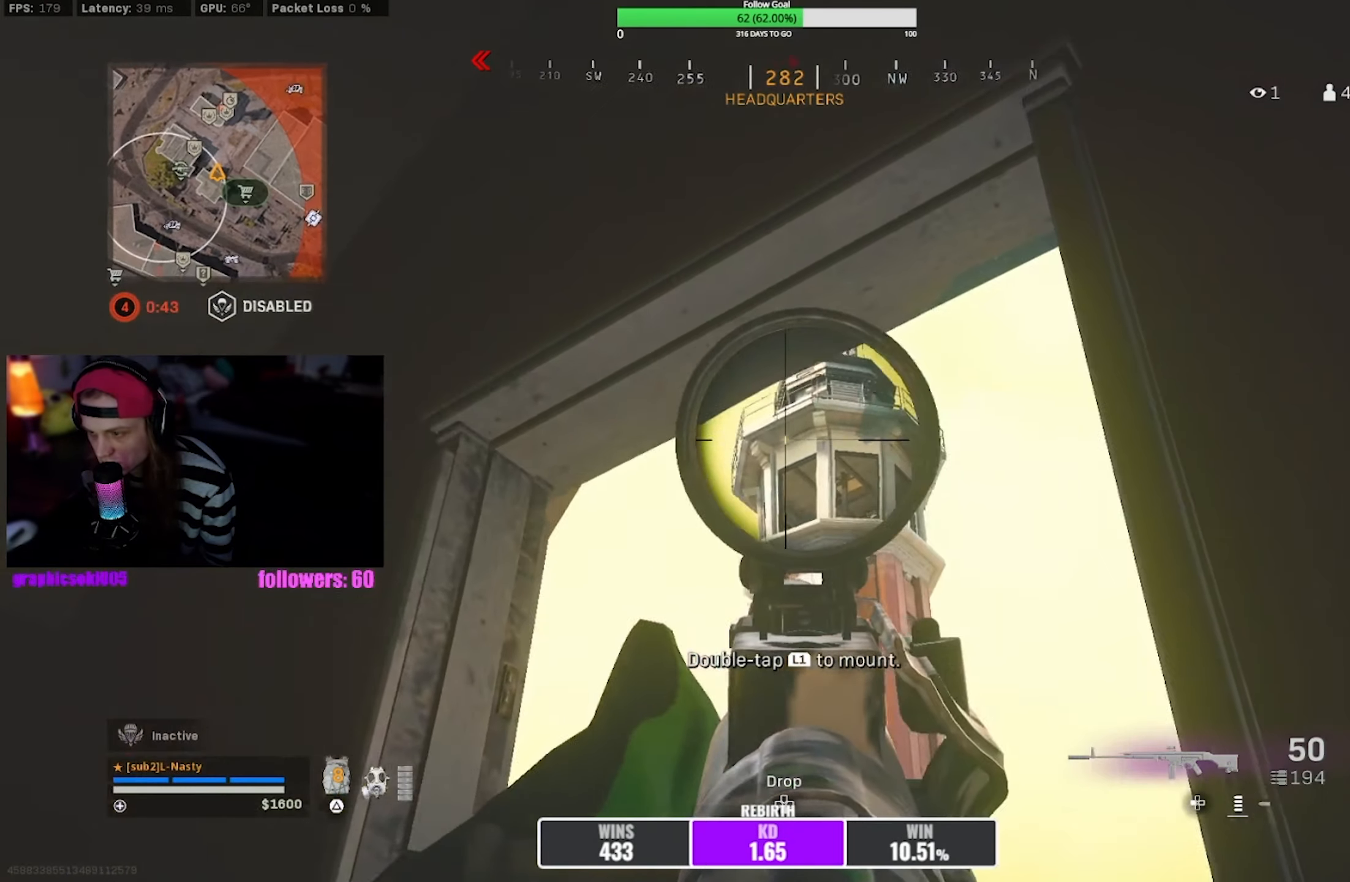
{"buttons": ["L1"], "left_stick": "center", "right_stick": "center", "events": [[17, "left_stick", "center"], [184, "left_stick", "right"], [434, "left_stick", "center"]]}
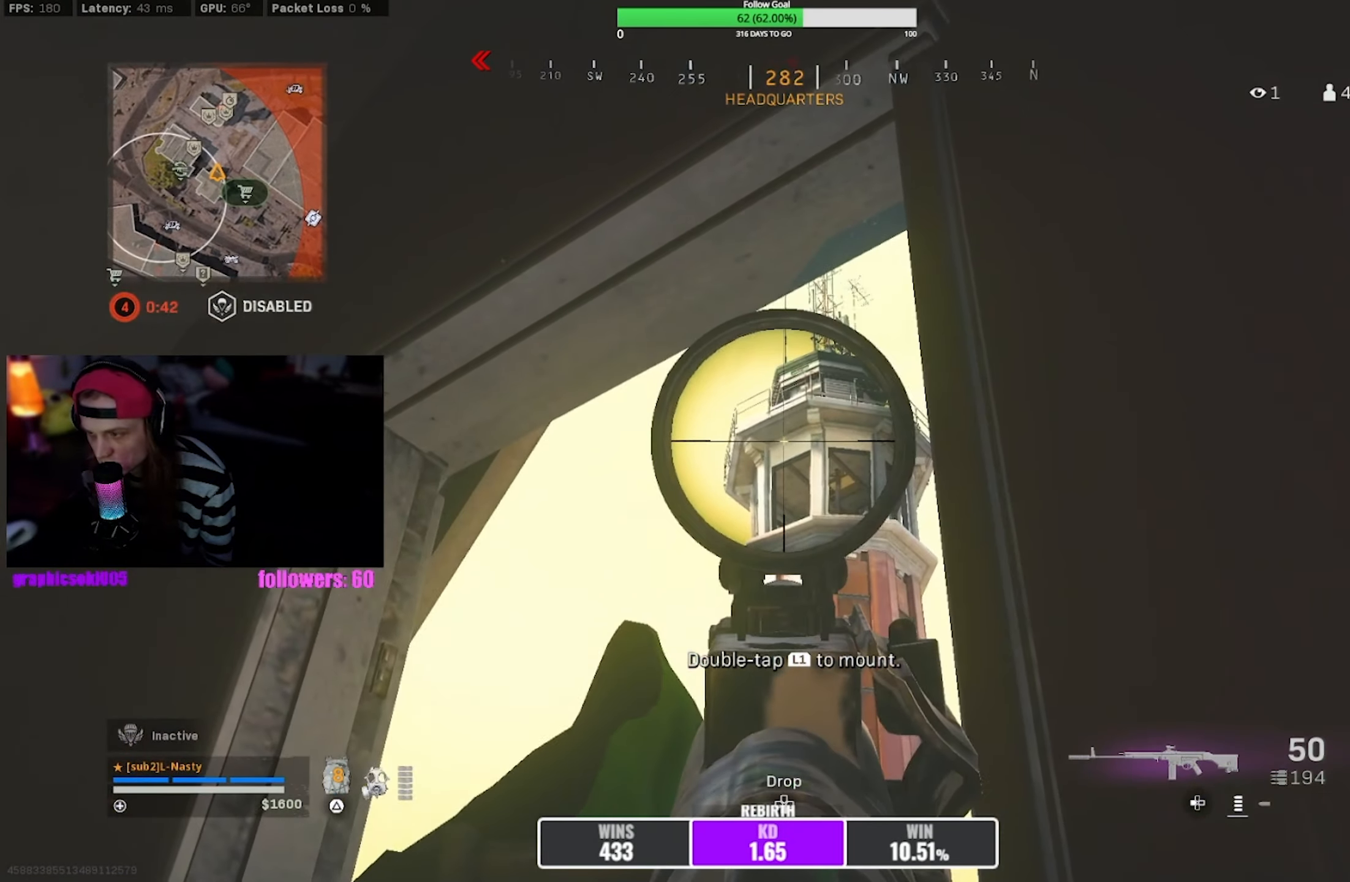
{"buttons": ["L1"], "left_stick": "center", "right_stick": "center", "events": [[300, "left_stick", "down-left"], [500, "left_stick", "center"]]}